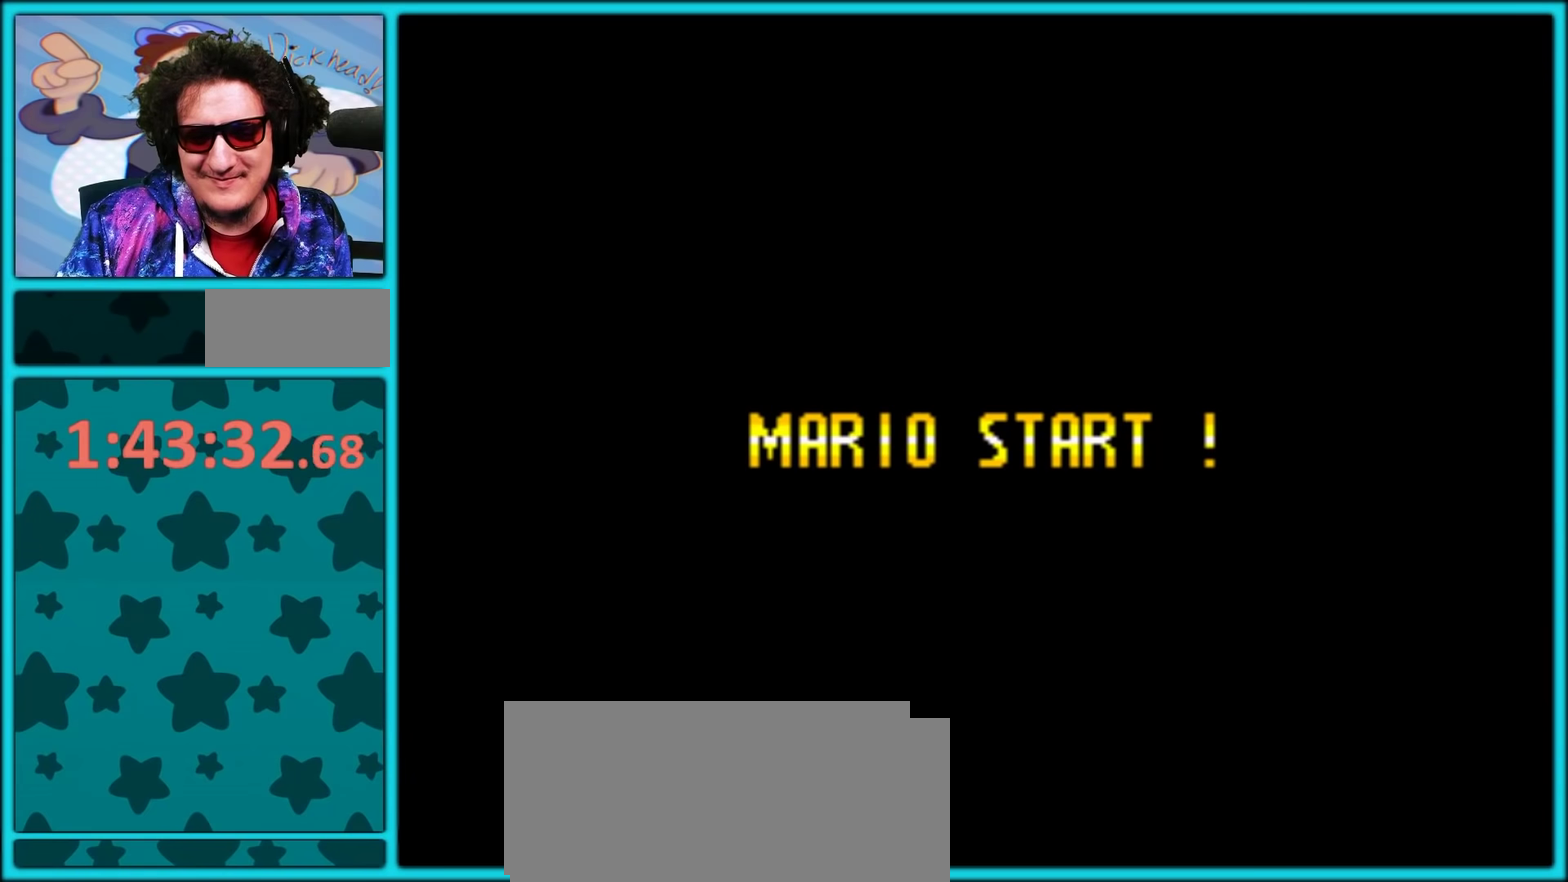
Gameplay with a controller (Nintendo layout); each line is a JSON object with the inputs held at the frame after it. "events" lists button and stick changes between this image and that frame as [ms after this image, input, new state], when the widget could be followed in between. Not read: L3 R3.
{"buttons": [], "events": [[67, "A", "down"], [167, "A", "up"], [217, "A", "down"], [483, "A", "up"]]}
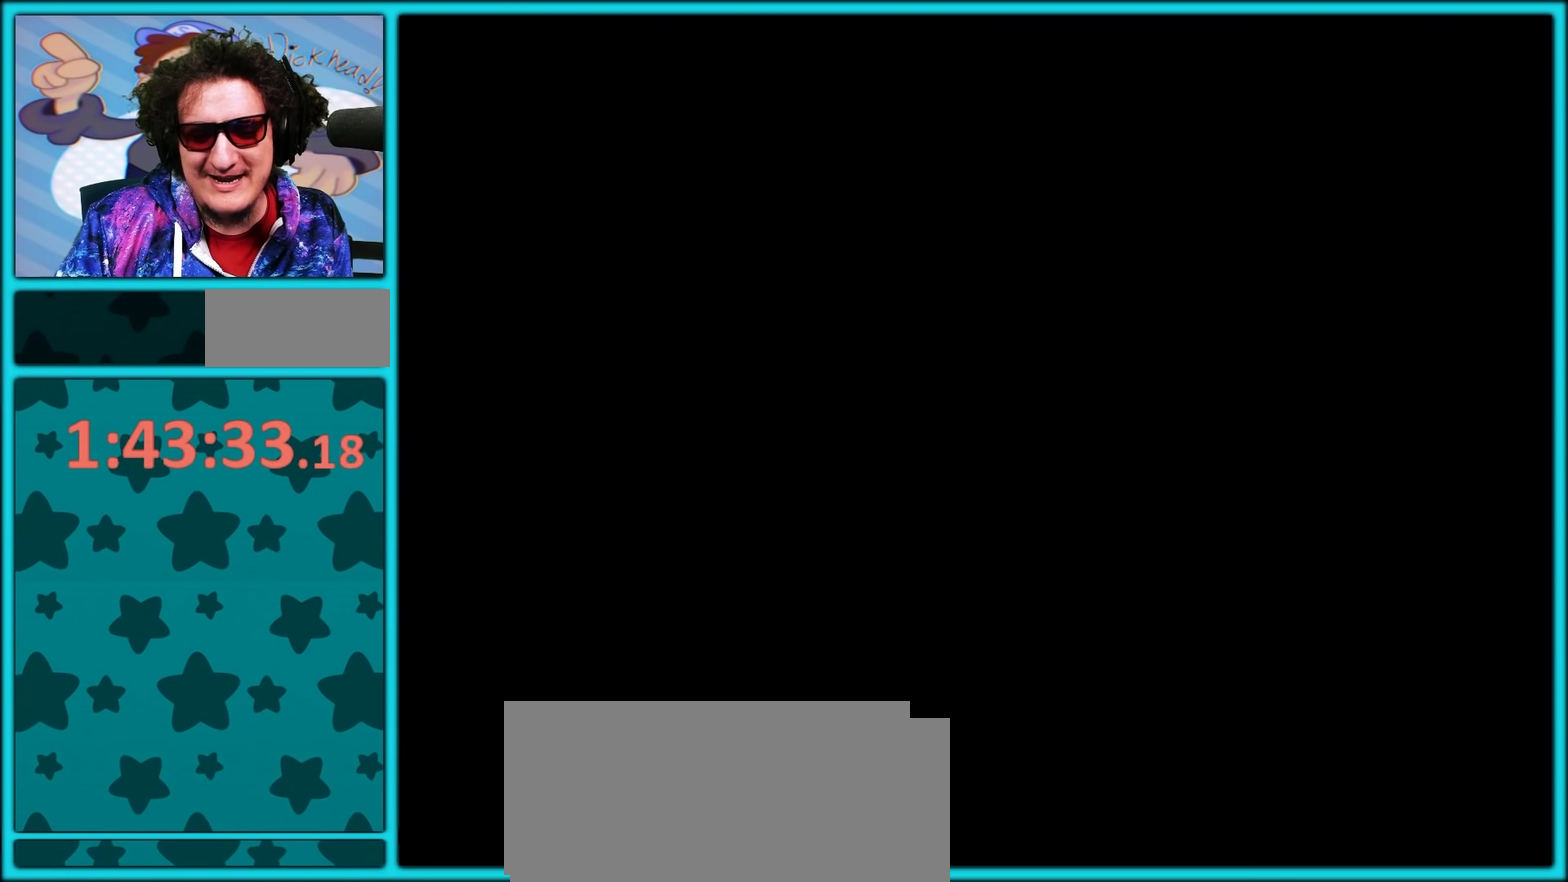
{"buttons": [], "events": [[83, "A", "down"], [167, "A", "up"], [250, "A", "down"], [333, "A", "up"]]}
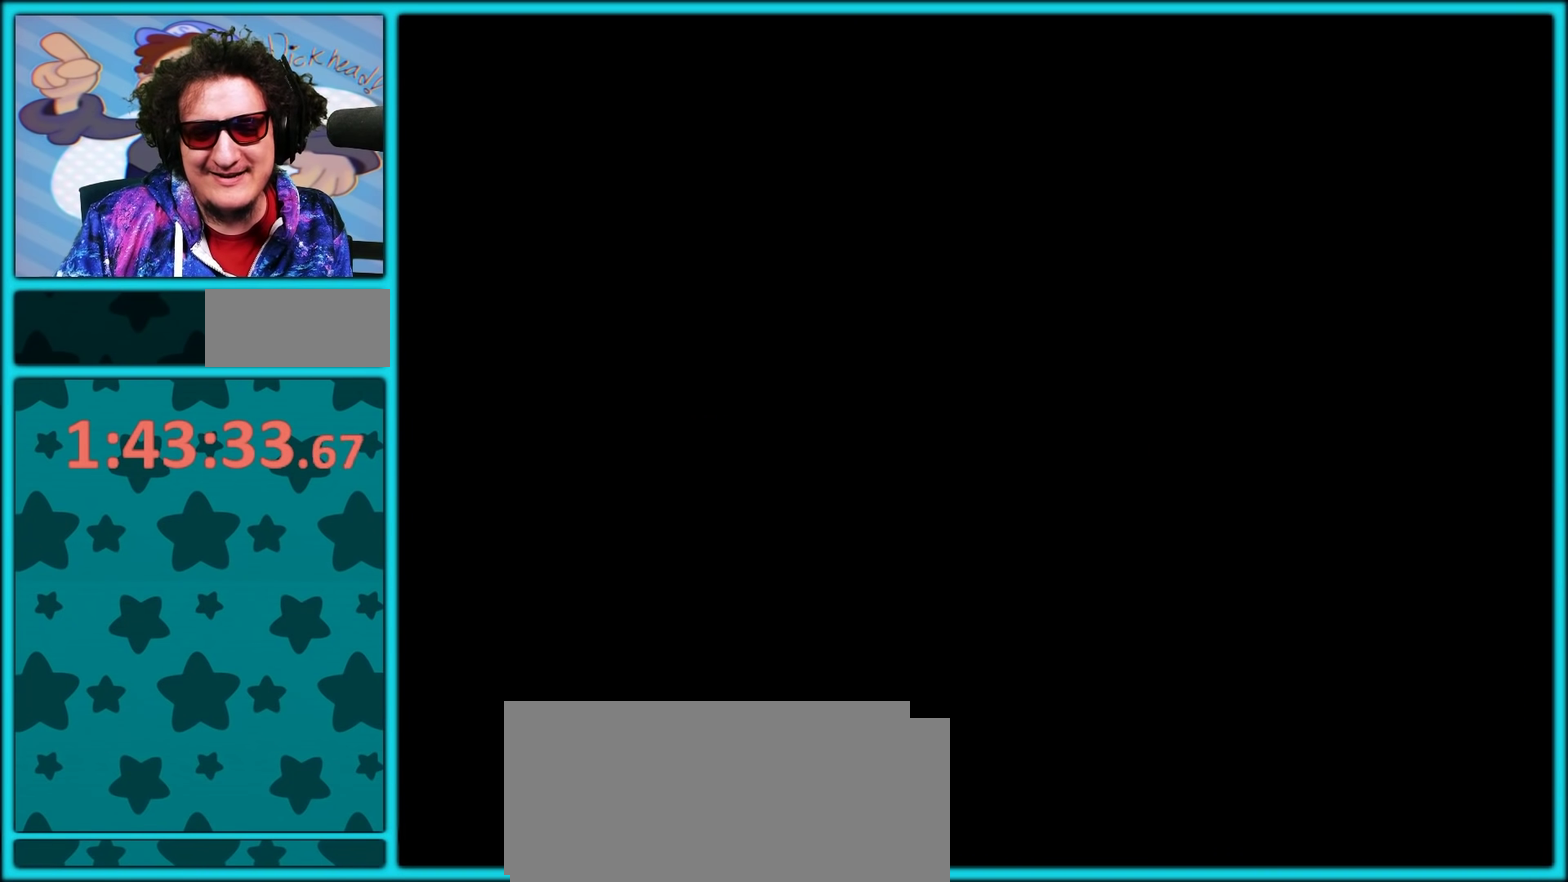
{"buttons": ["Y", "DPAD_RIGHT"], "events": [[100, "Y", "down"], [483, "DPAD_RIGHT", "down"]]}
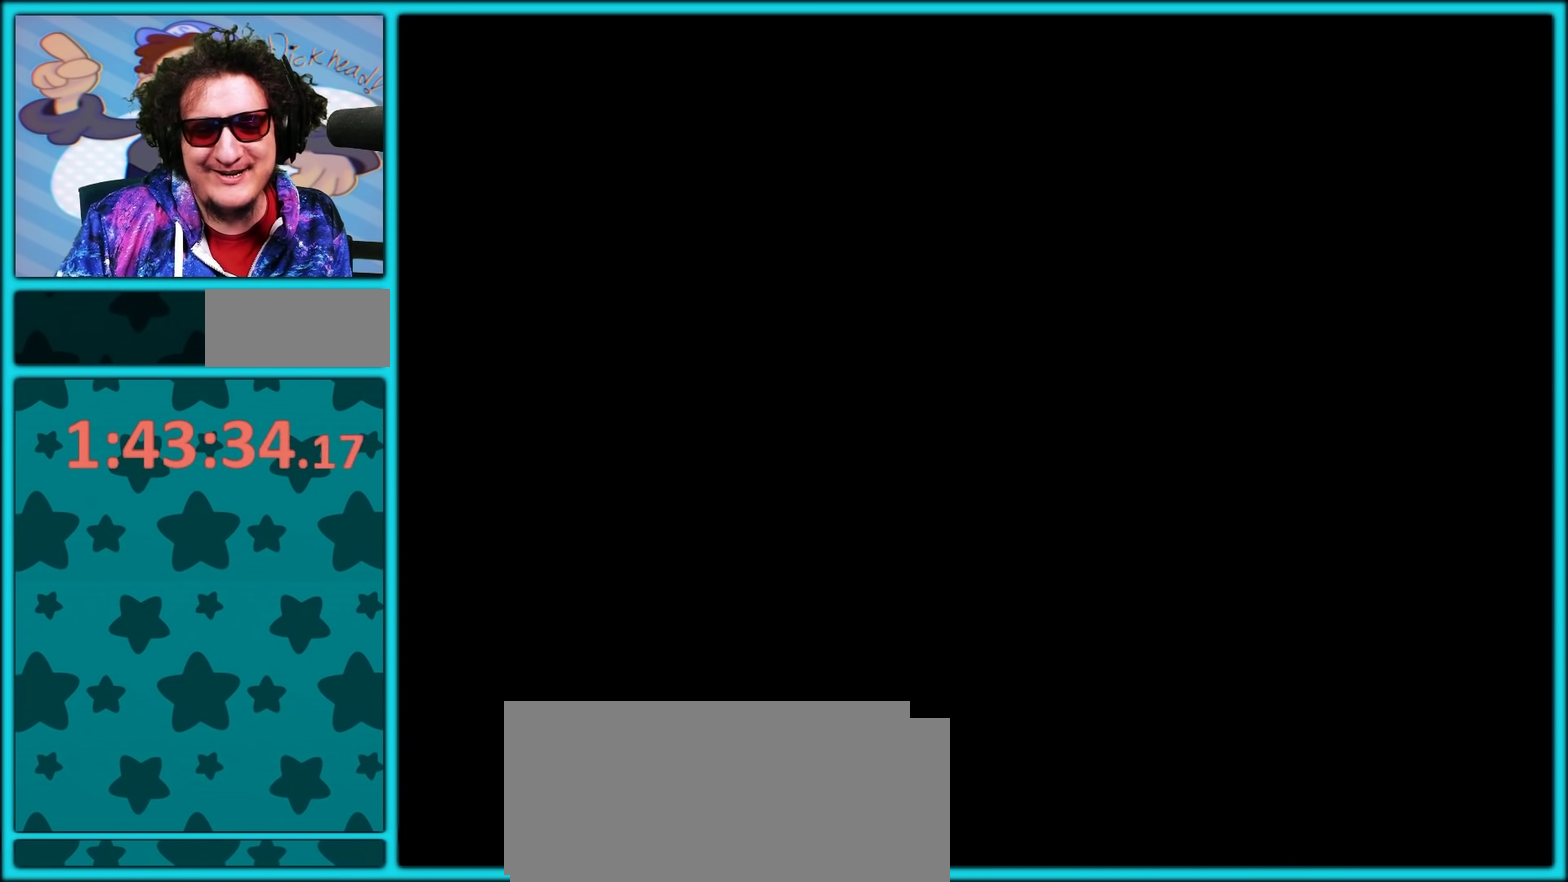
{"buttons": ["Y", "DPAD_RIGHT"], "events": [[250, "DPAD_RIGHT", "up"], [400, "DPAD_RIGHT", "down"]]}
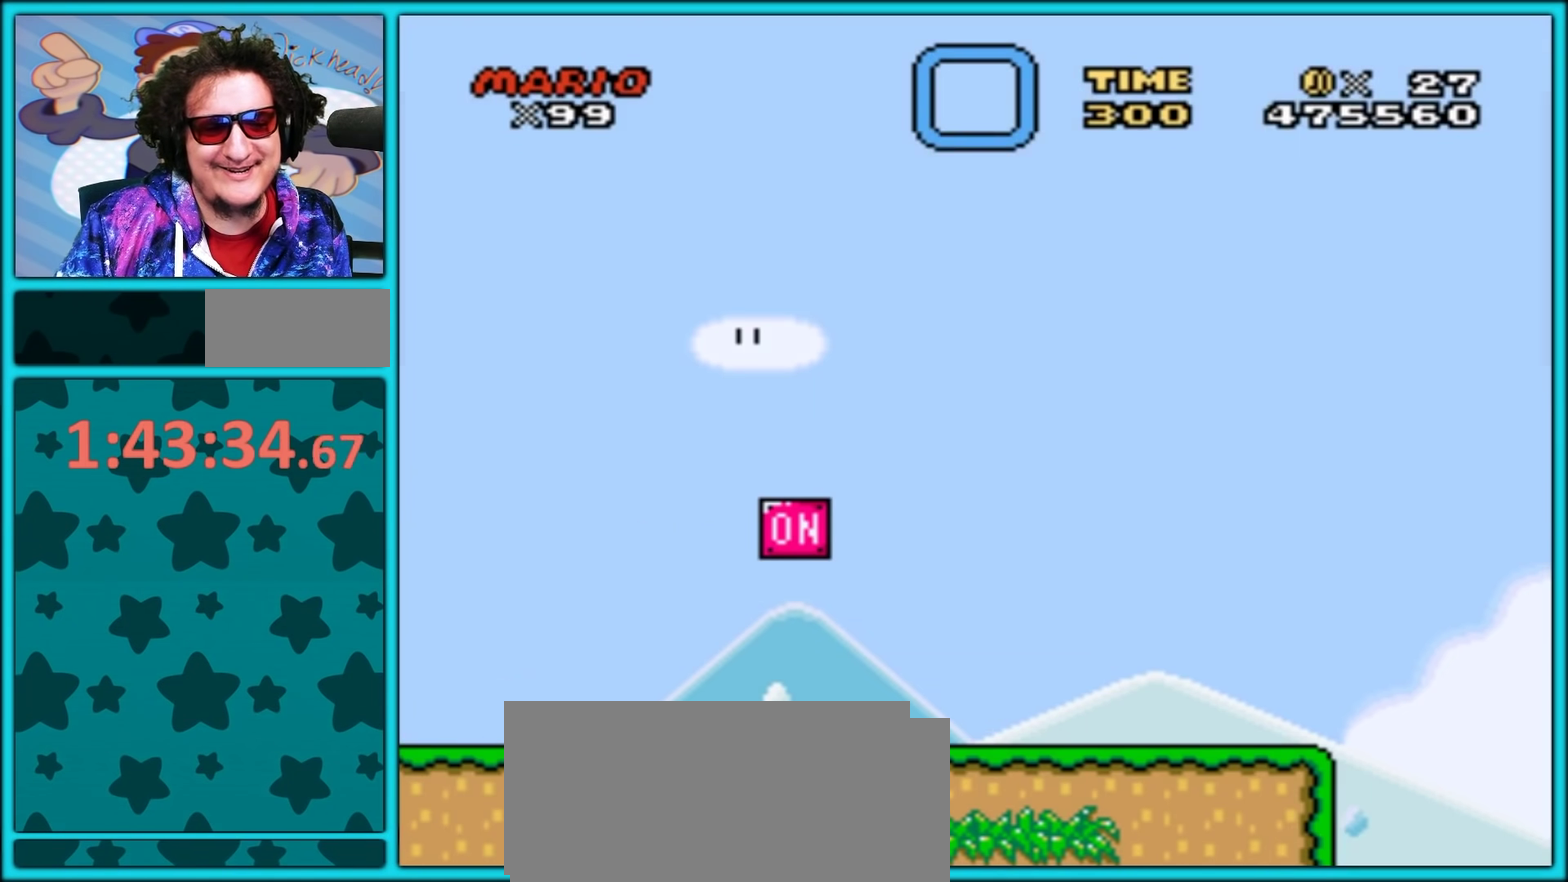
{"buttons": ["Y", "DPAD_RIGHT"], "events": []}
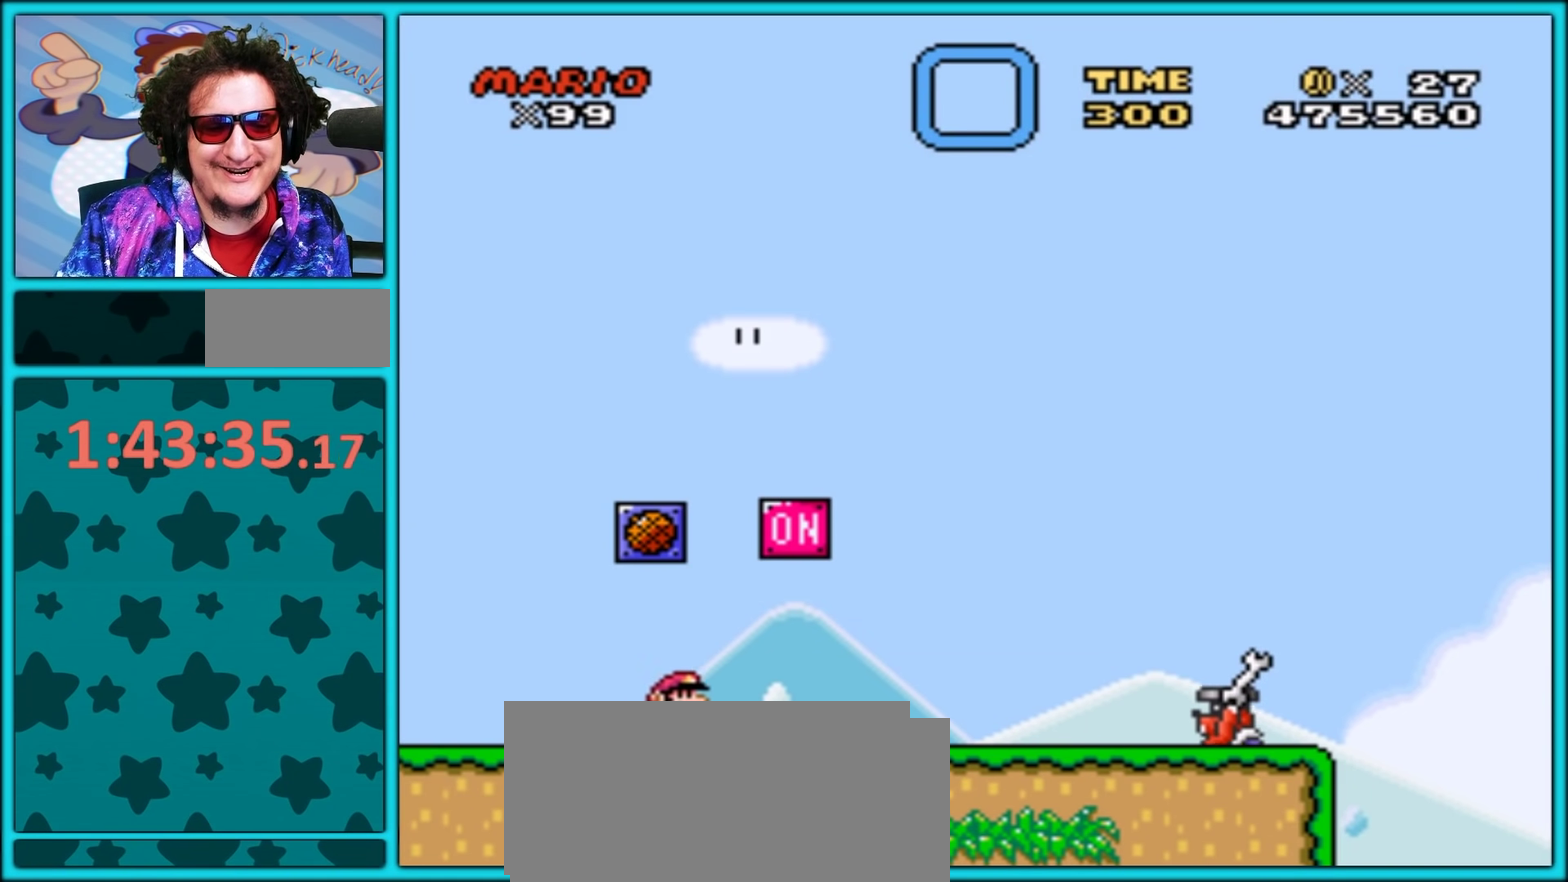
{"buttons": ["A", "Y", "DPAD_RIGHT"], "events": [[400, "A", "down"]]}
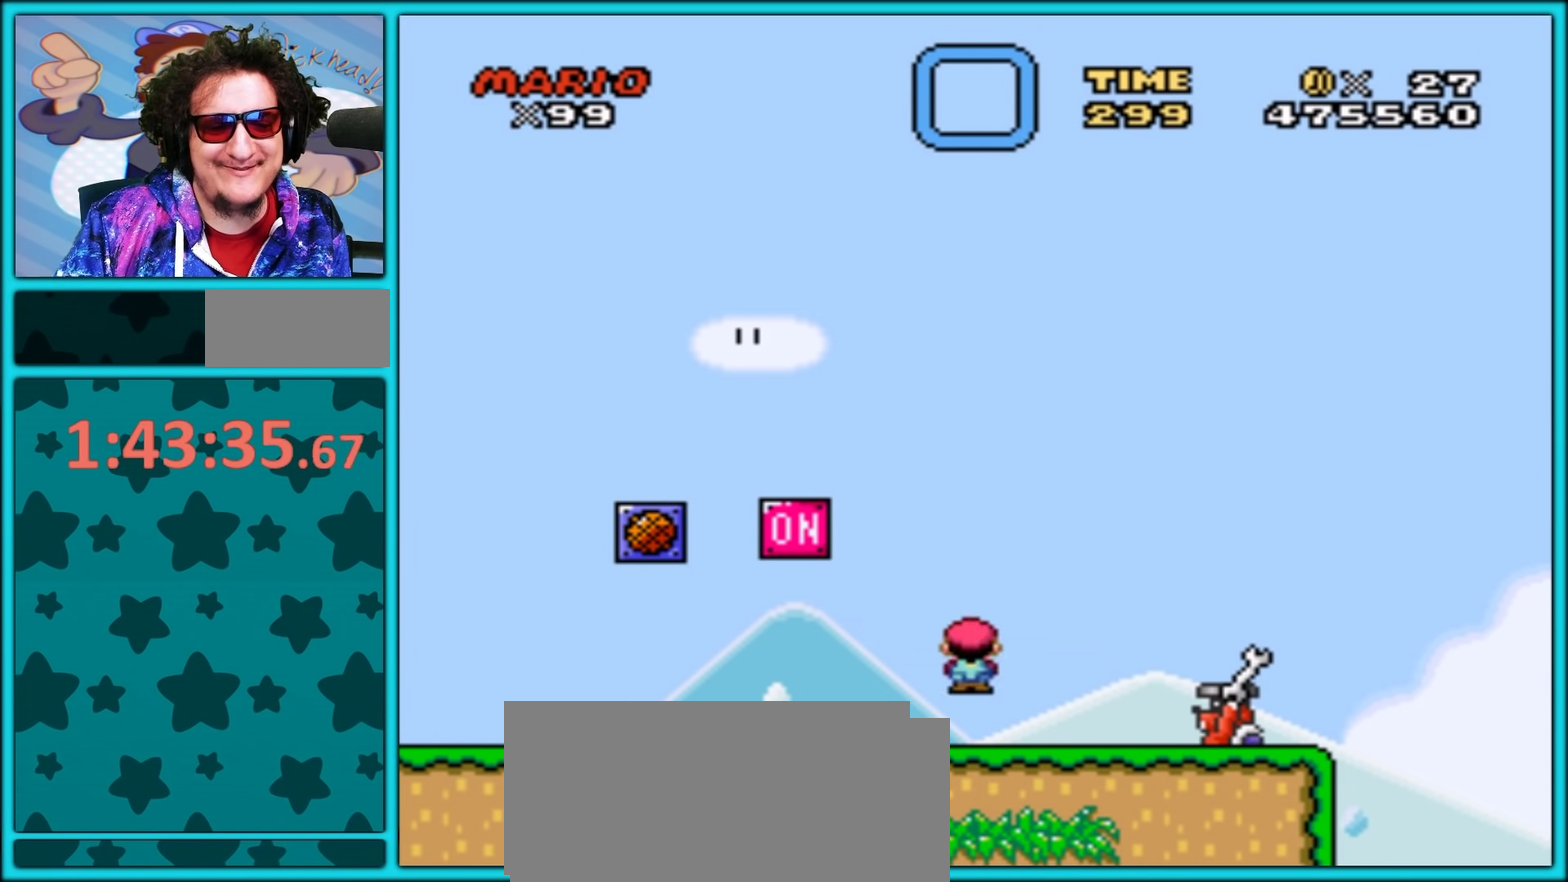
{"buttons": ["A", "Y", "DPAD_LEFT"], "events": [[383, "DPAD_RIGHT", "up"], [417, "DPAD_LEFT", "down"]]}
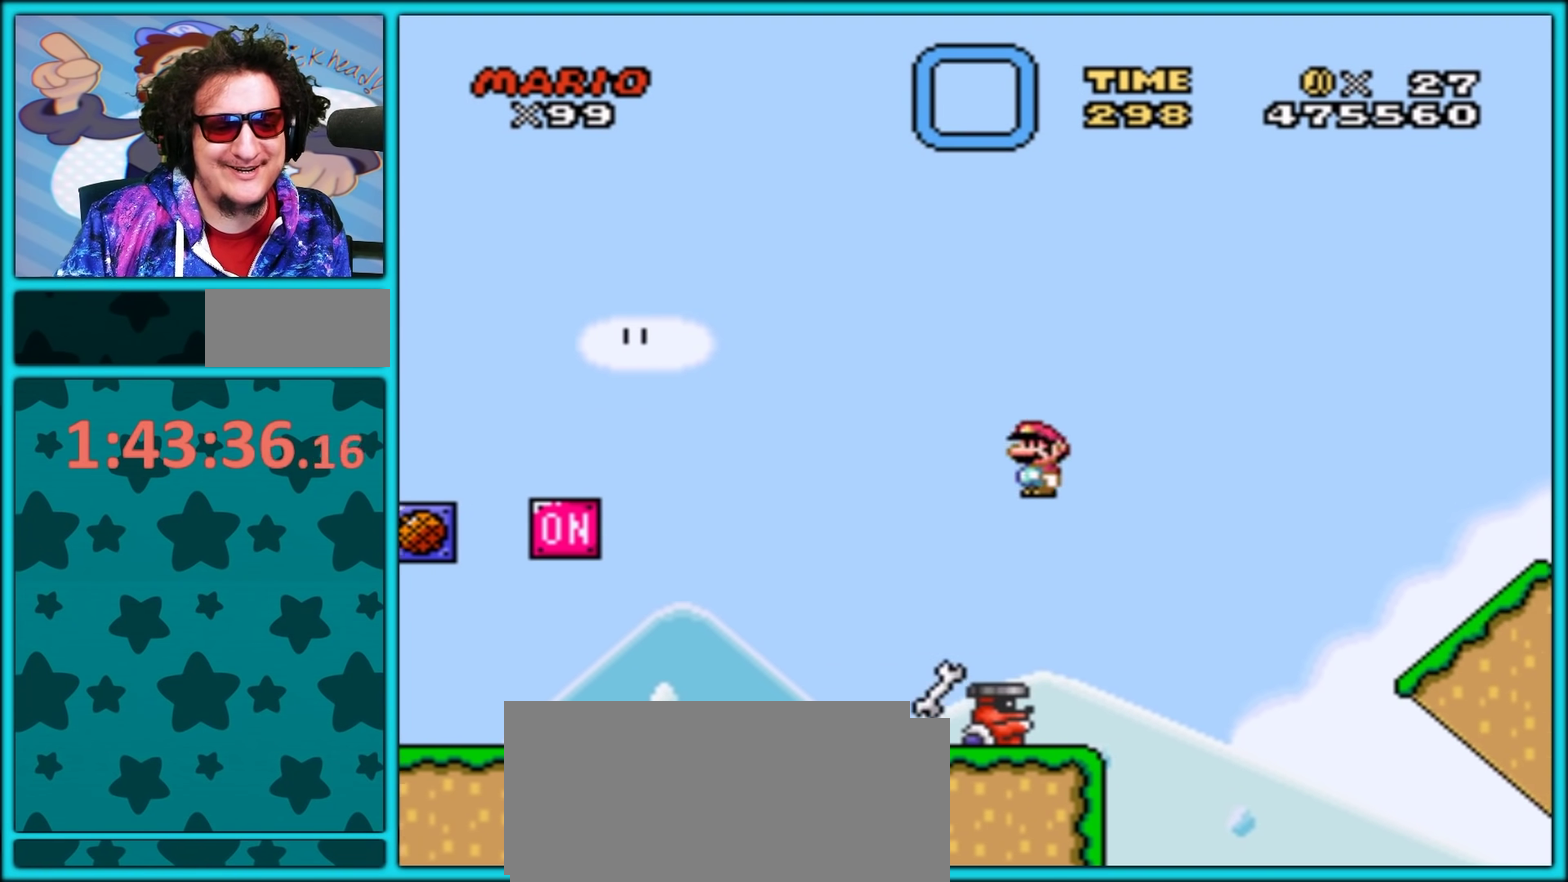
{"buttons": ["Y"], "events": [[117, "A", "up"], [117, "DPAD_LEFT", "up"], [167, "DPAD_LEFT", "down"], [250, "DPAD_LEFT", "up"], [317, "DPAD_RIGHT", "down"], [450, "DPAD_RIGHT", "up"]]}
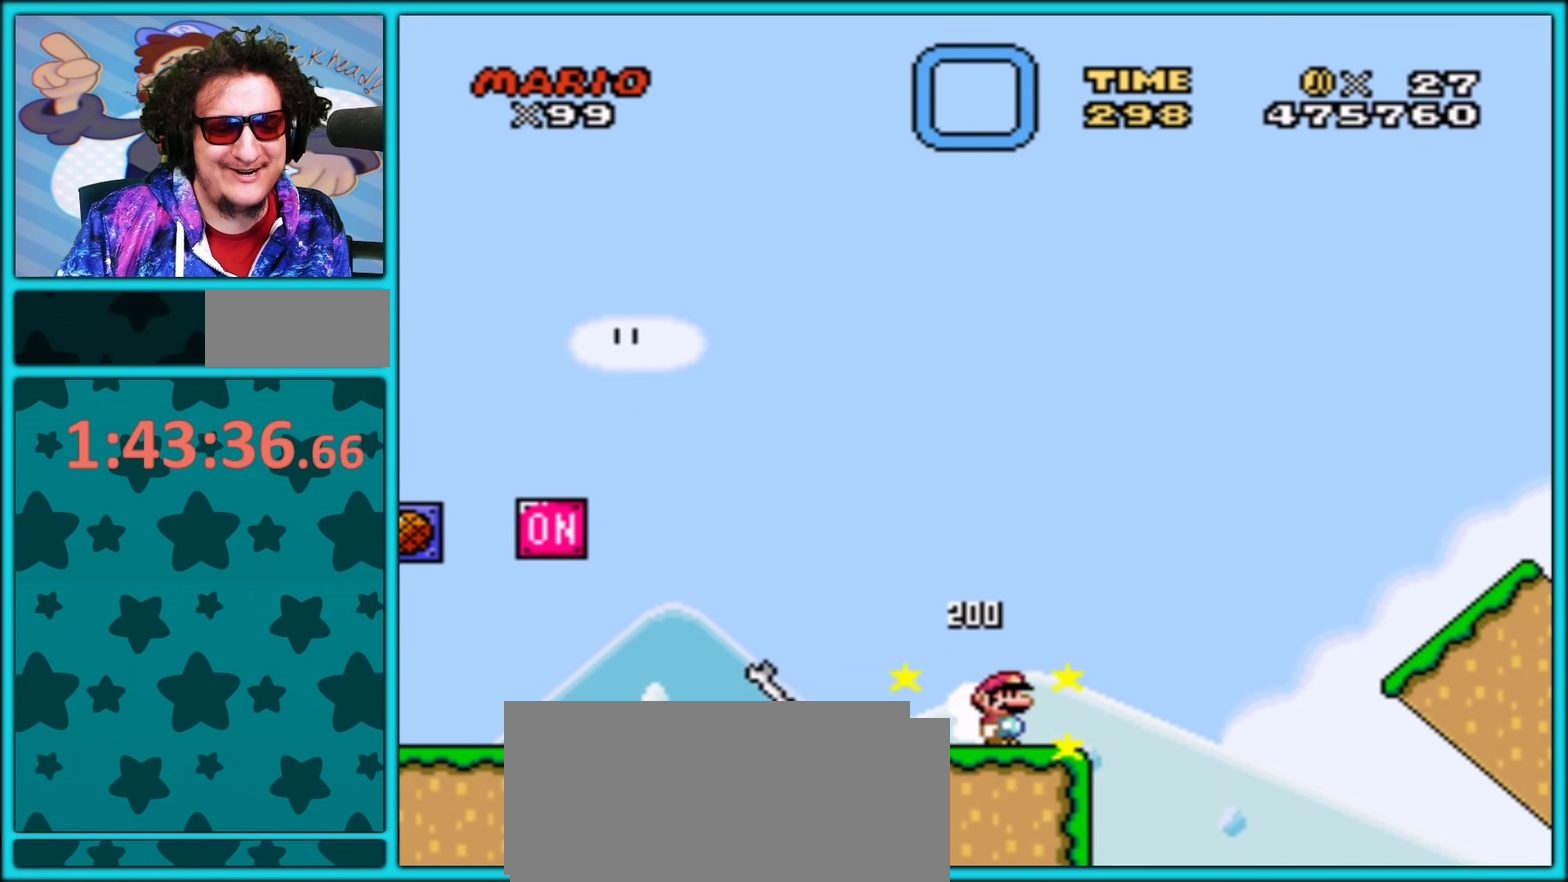
{"buttons": ["B", "Y", "DPAD_RIGHT"], "events": [[17, "DPAD_RIGHT", "down"], [133, "B", "down"], [167, "Y", "up"], [217, "Y", "down"]]}
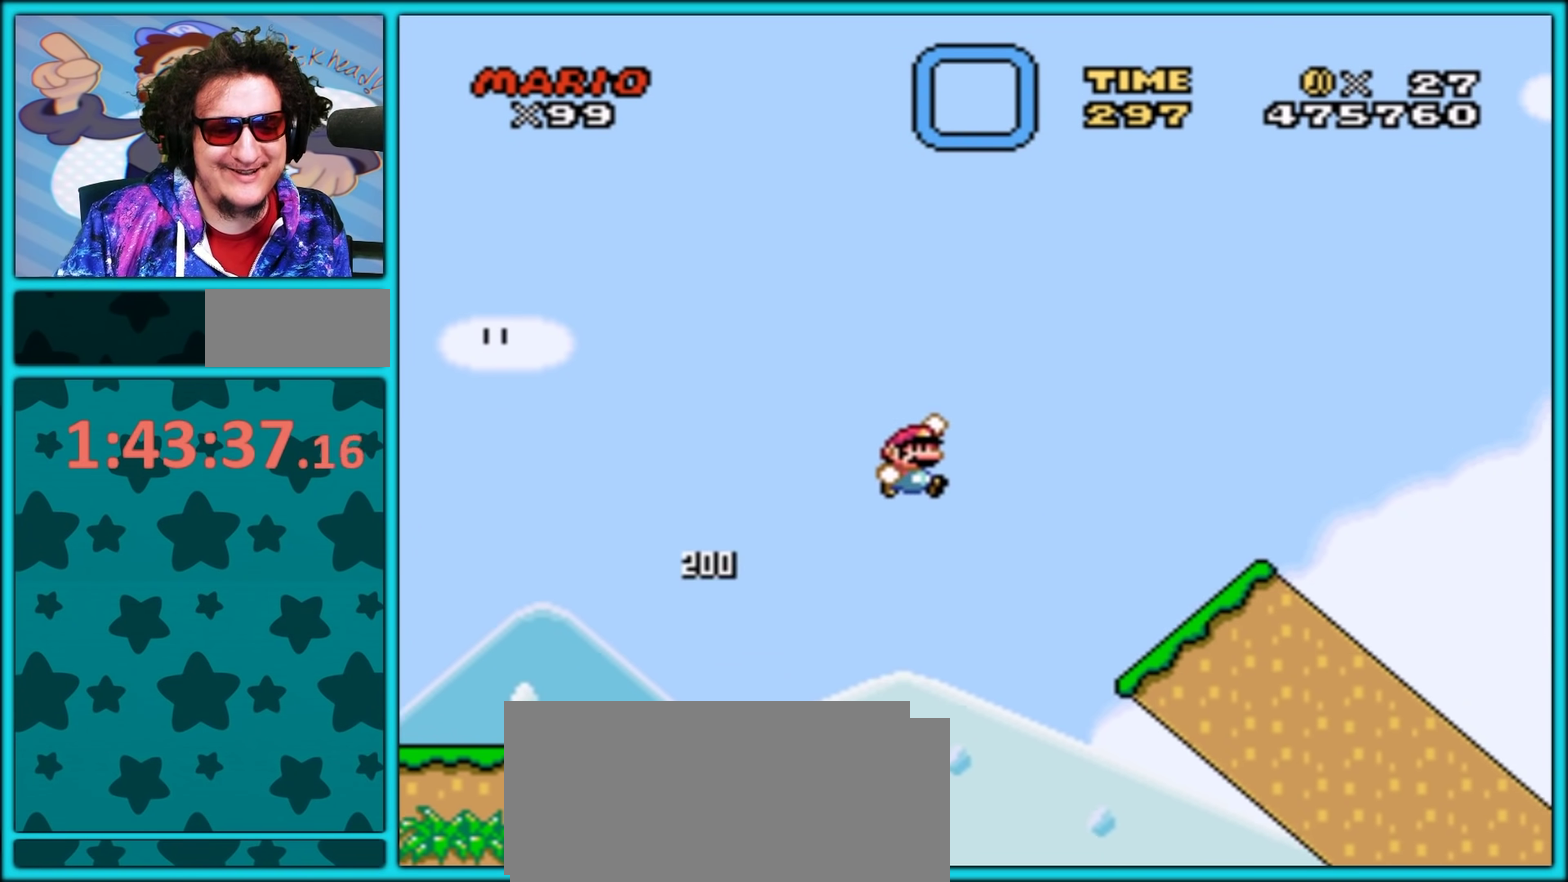
{"buttons": ["B", "Y", "DPAD_RIGHT"], "events": [[150, "B", "up"], [467, "B", "down"]]}
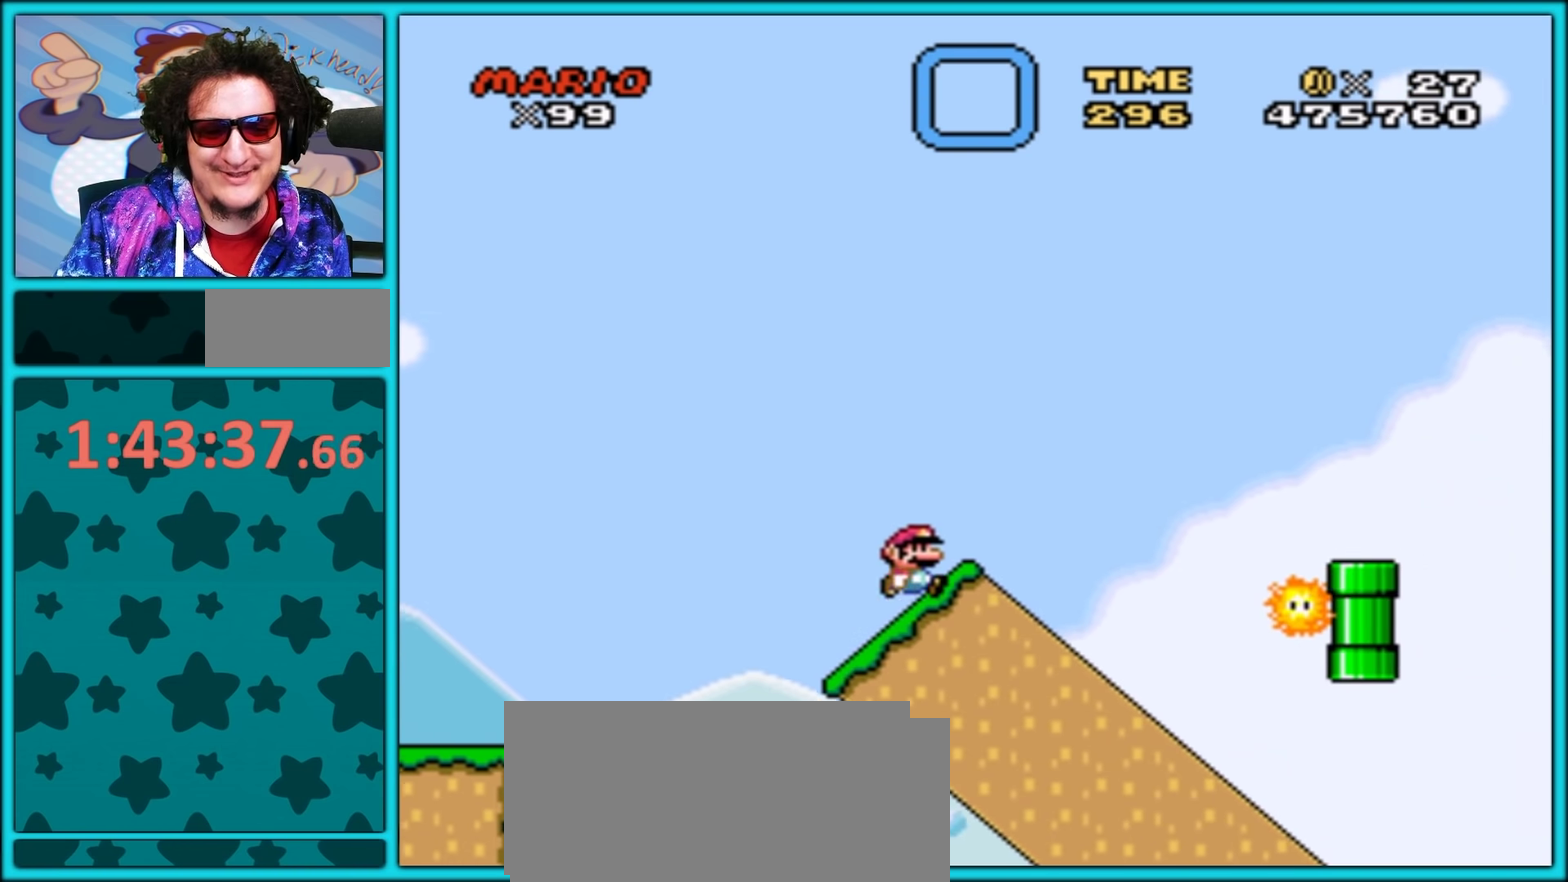
{"buttons": ["Y", "DPAD_RIGHT"], "events": [[167, "Y", "up"], [233, "Y", "down"], [283, "B", "up"]]}
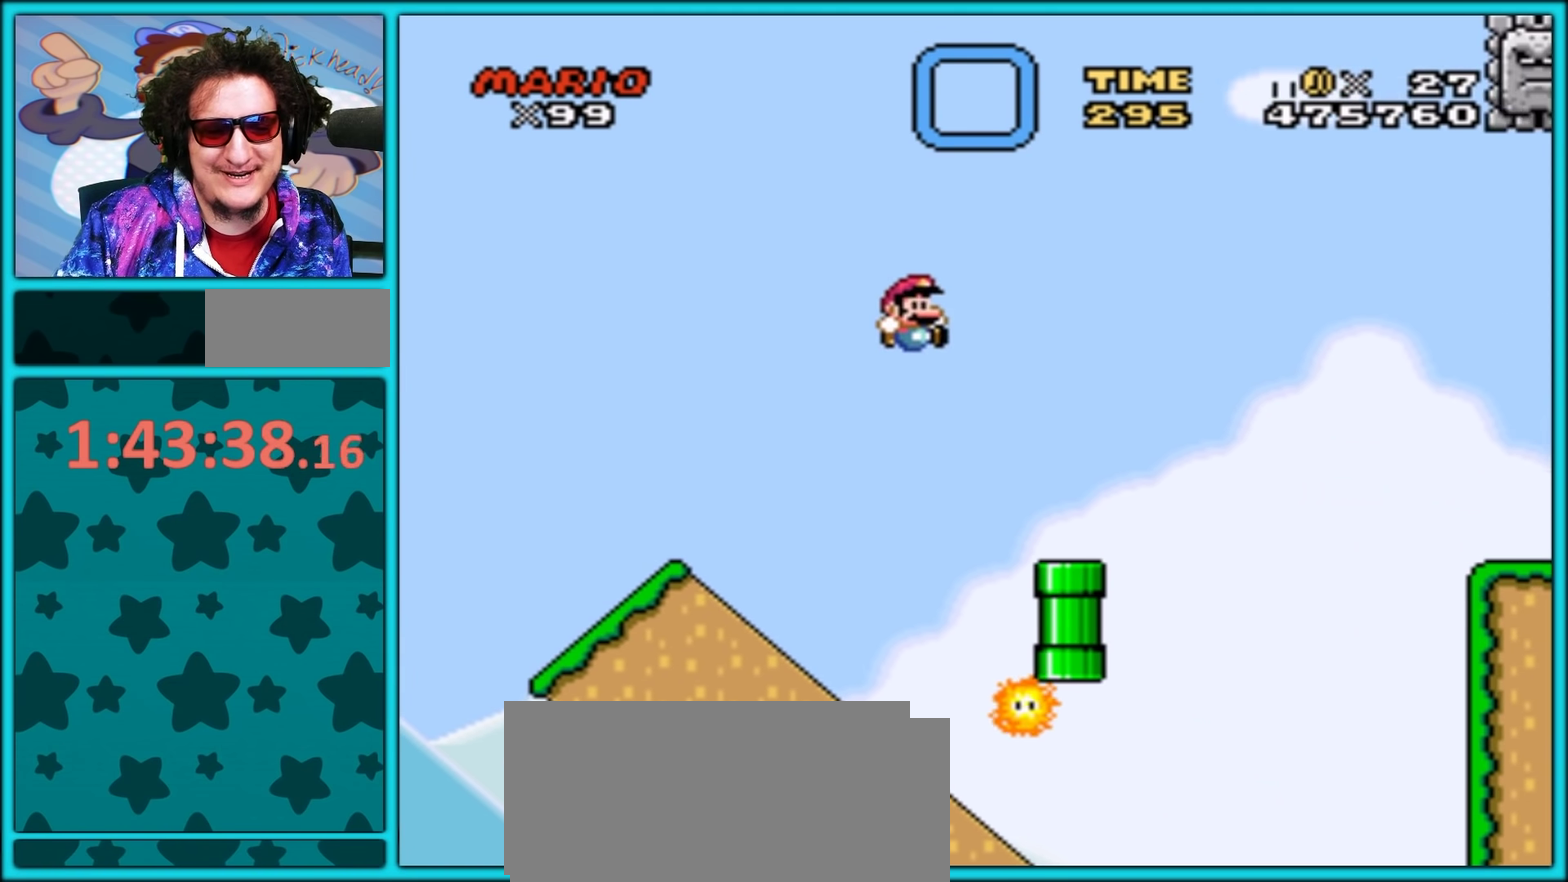
{"buttons": ["B", "Y", "DPAD_RIGHT"], "events": [[100, "DPAD_LEFT", "down"], [100, "DPAD_RIGHT", "up"], [200, "DPAD_LEFT", "up"], [200, "DPAD_RIGHT", "down"], [267, "B", "down"], [350, "Y", "up"], [417, "Y", "down"]]}
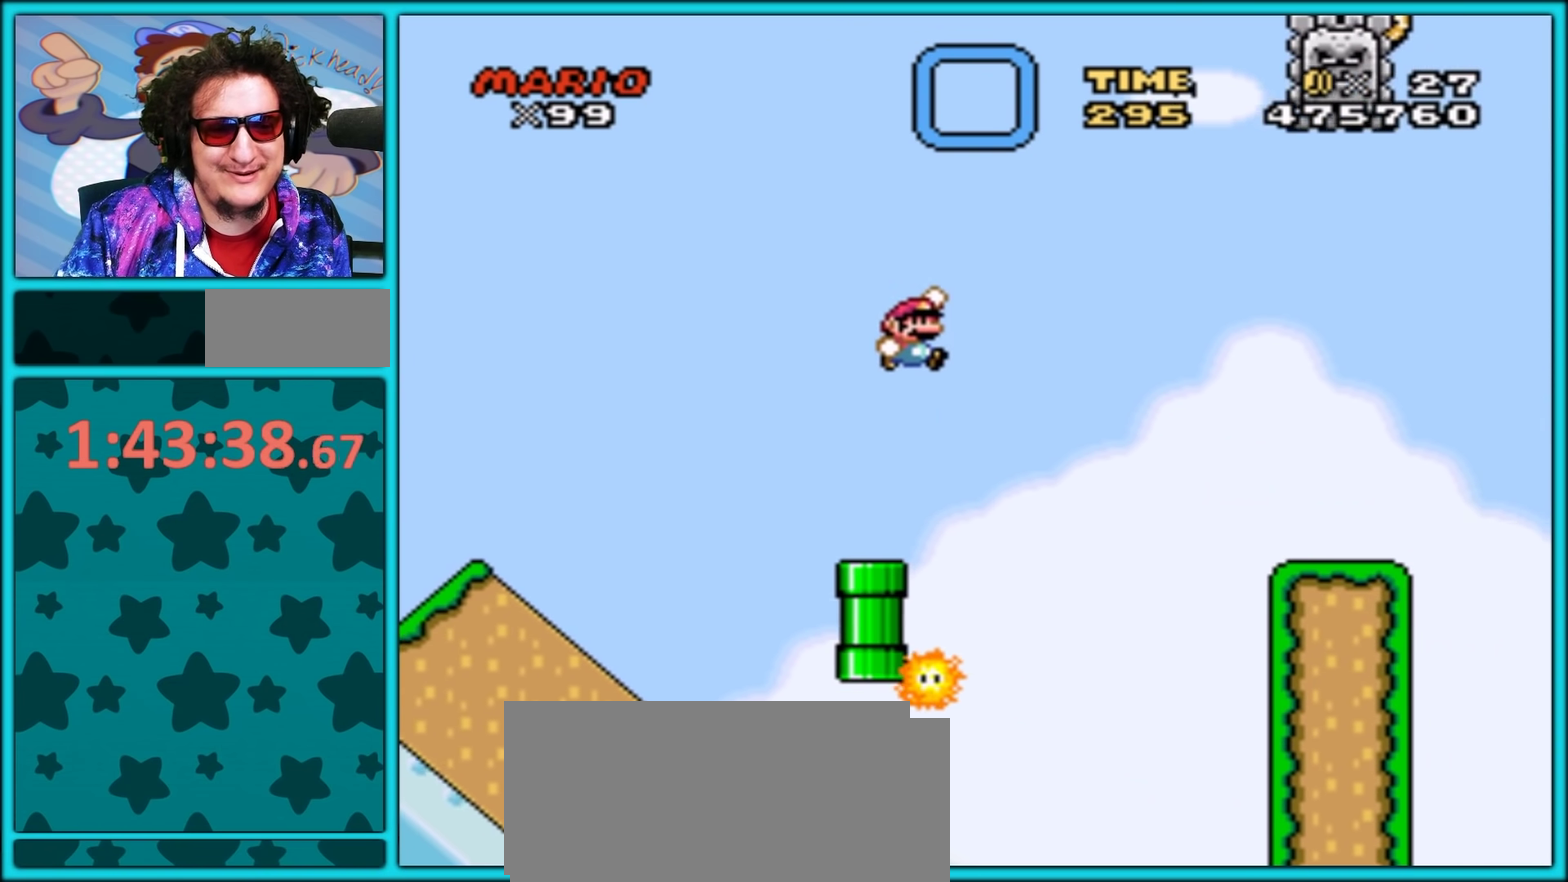
{"buttons": ["Y", "DPAD_RIGHT"], "events": [[250, "B", "up"]]}
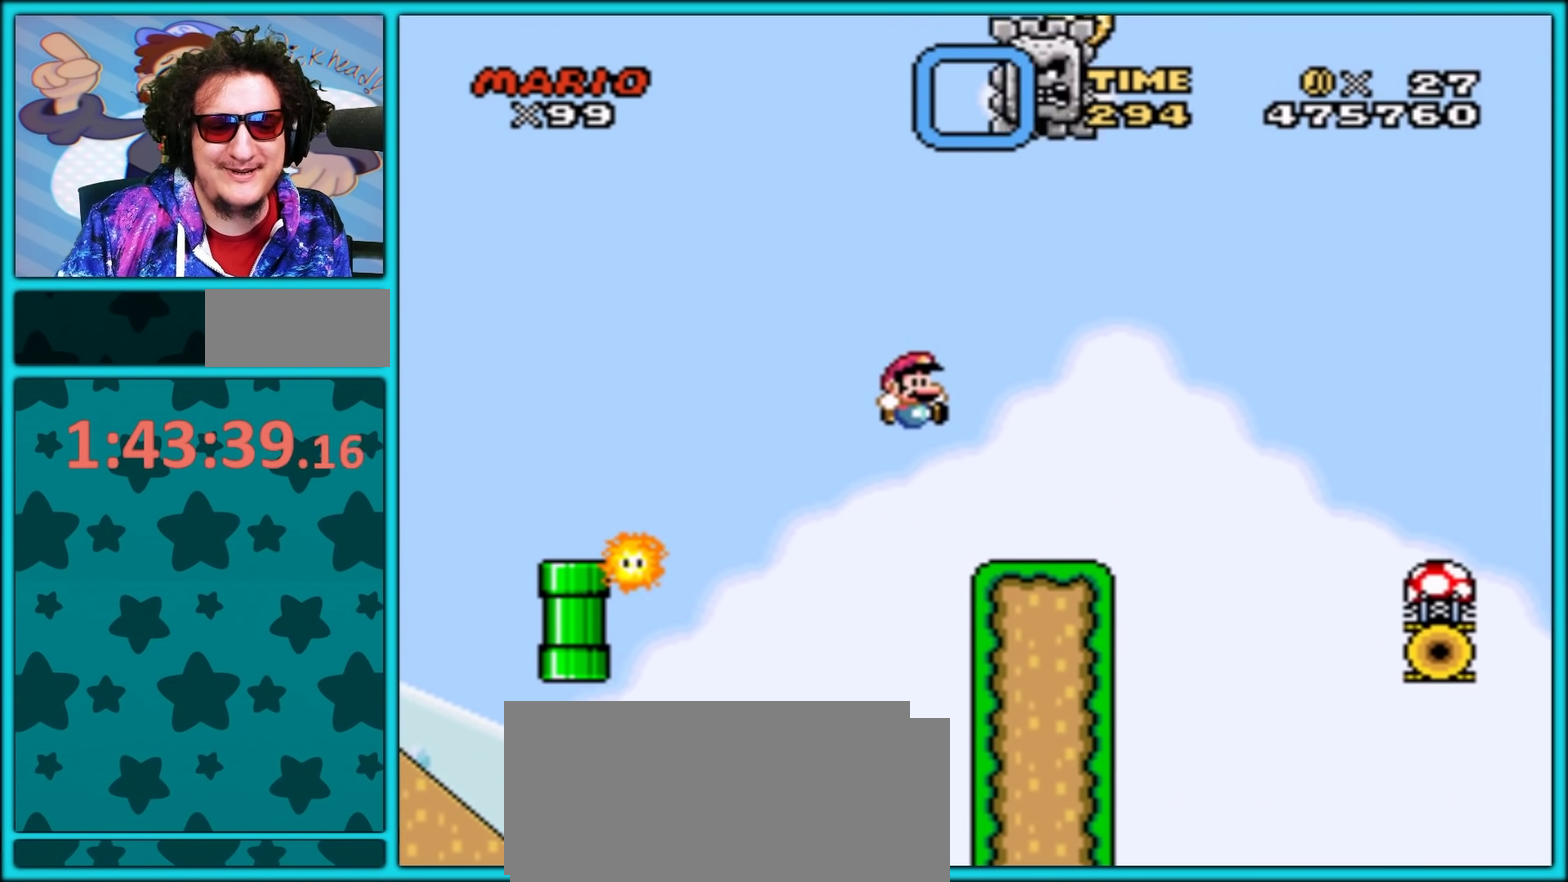
{"buttons": ["B", "Y", "DPAD_RIGHT"], "events": [[267, "B", "down"], [417, "B", "up"], [500, "B", "down"]]}
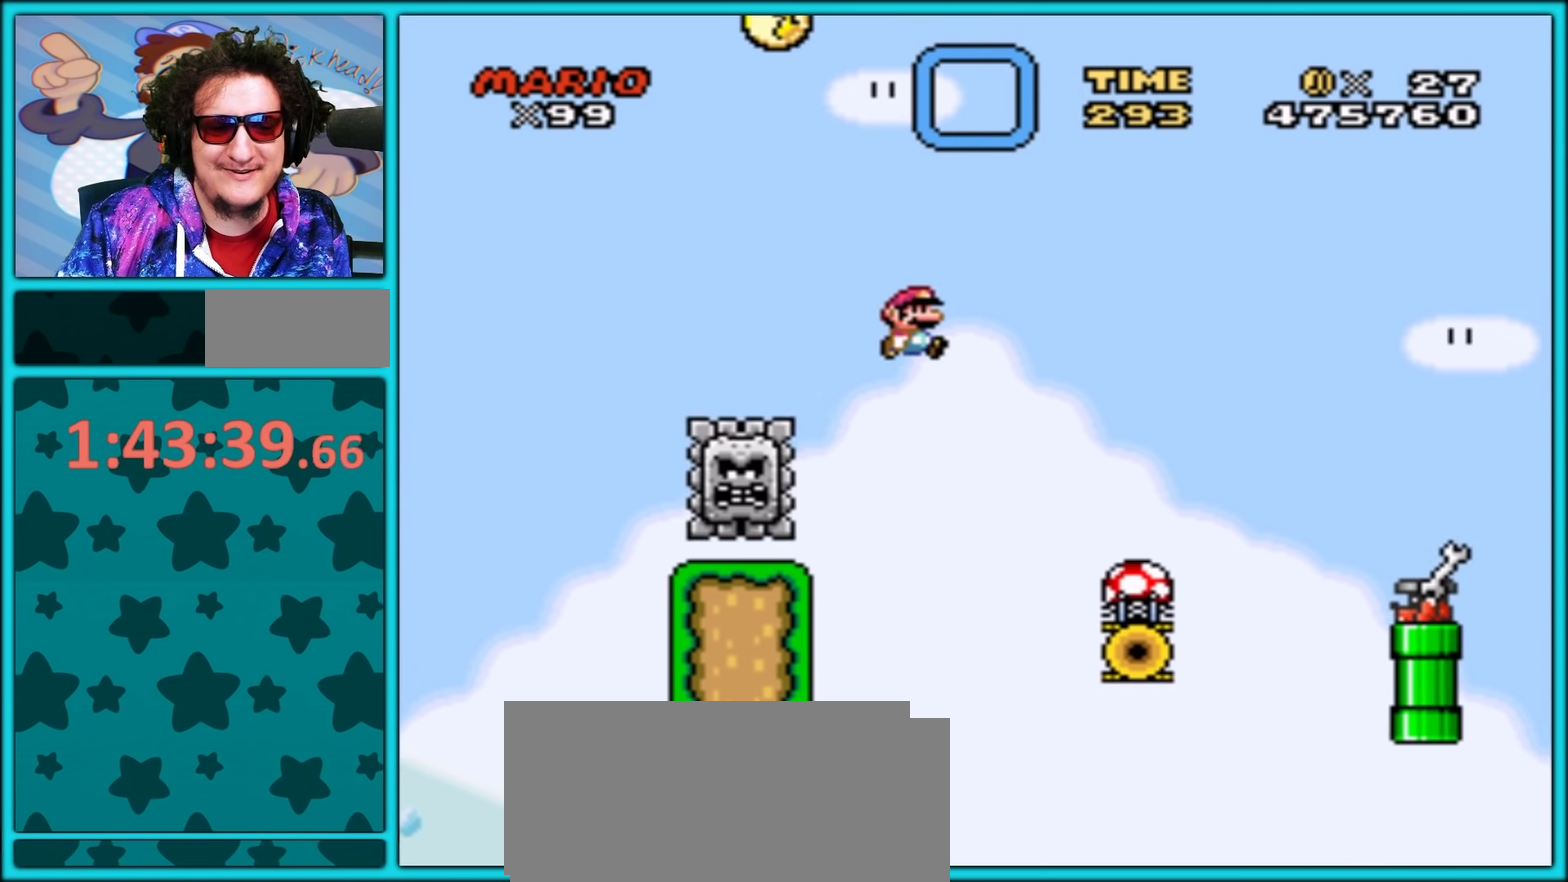
{"buttons": ["Y"], "events": [[83, "B", "up"], [267, "DPAD_RIGHT", "up"], [300, "DPAD_LEFT", "down"], [417, "DPAD_LEFT", "up"]]}
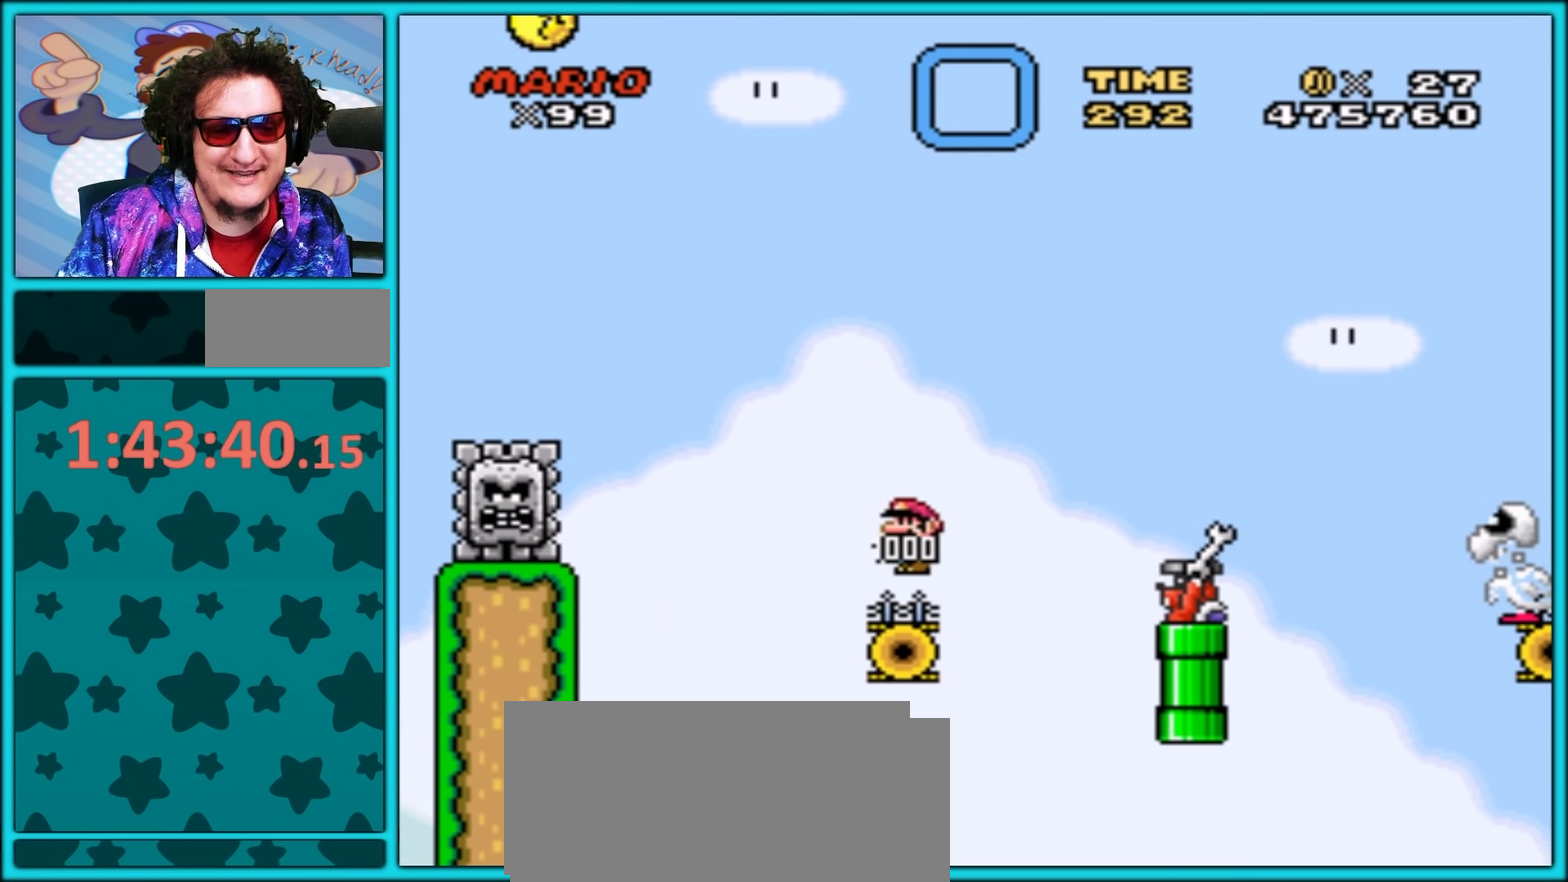
{"buttons": ["Y"], "events": []}
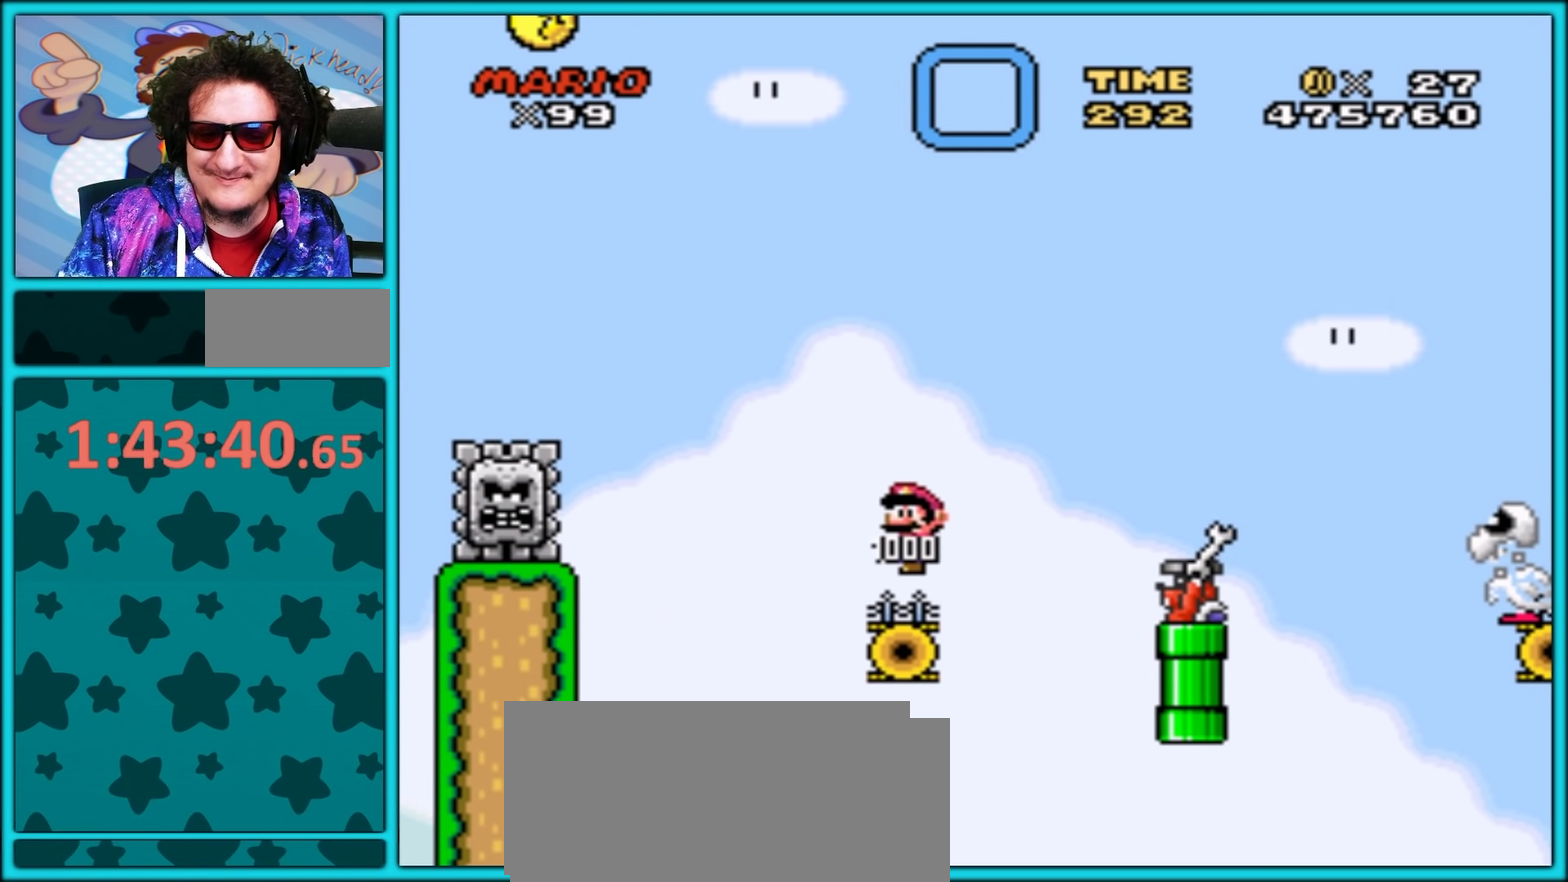
{"buttons": ["B", "Y", "DPAD_RIGHT"], "events": [[400, "B", "down"], [400, "DPAD_RIGHT", "down"]]}
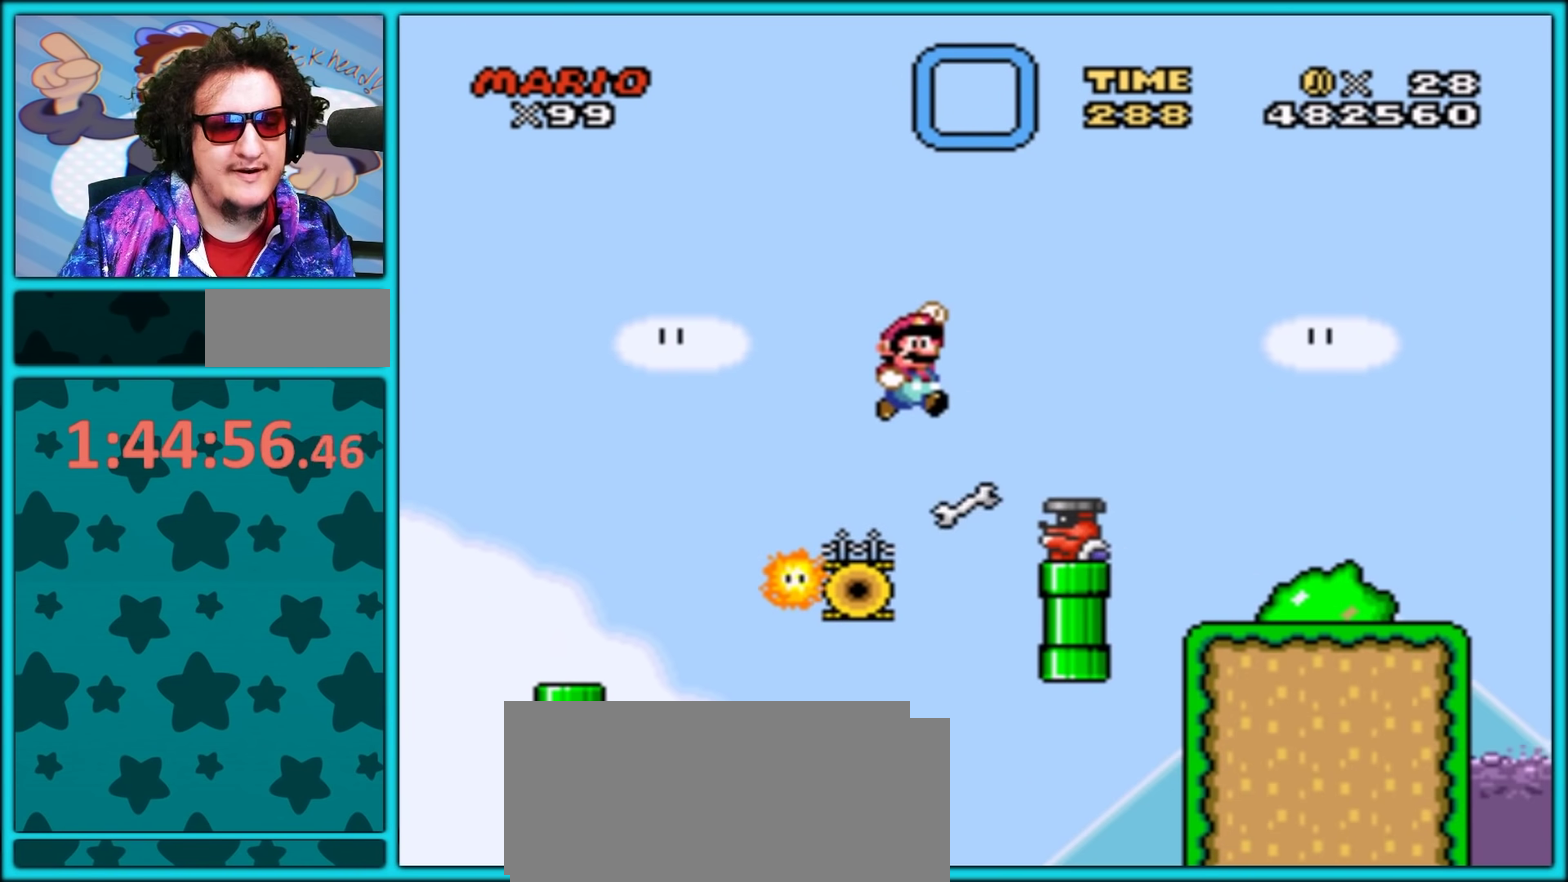
{"buttons": ["Y", "DPAD_RIGHT"], "events": [[367, "B", "up"]]}
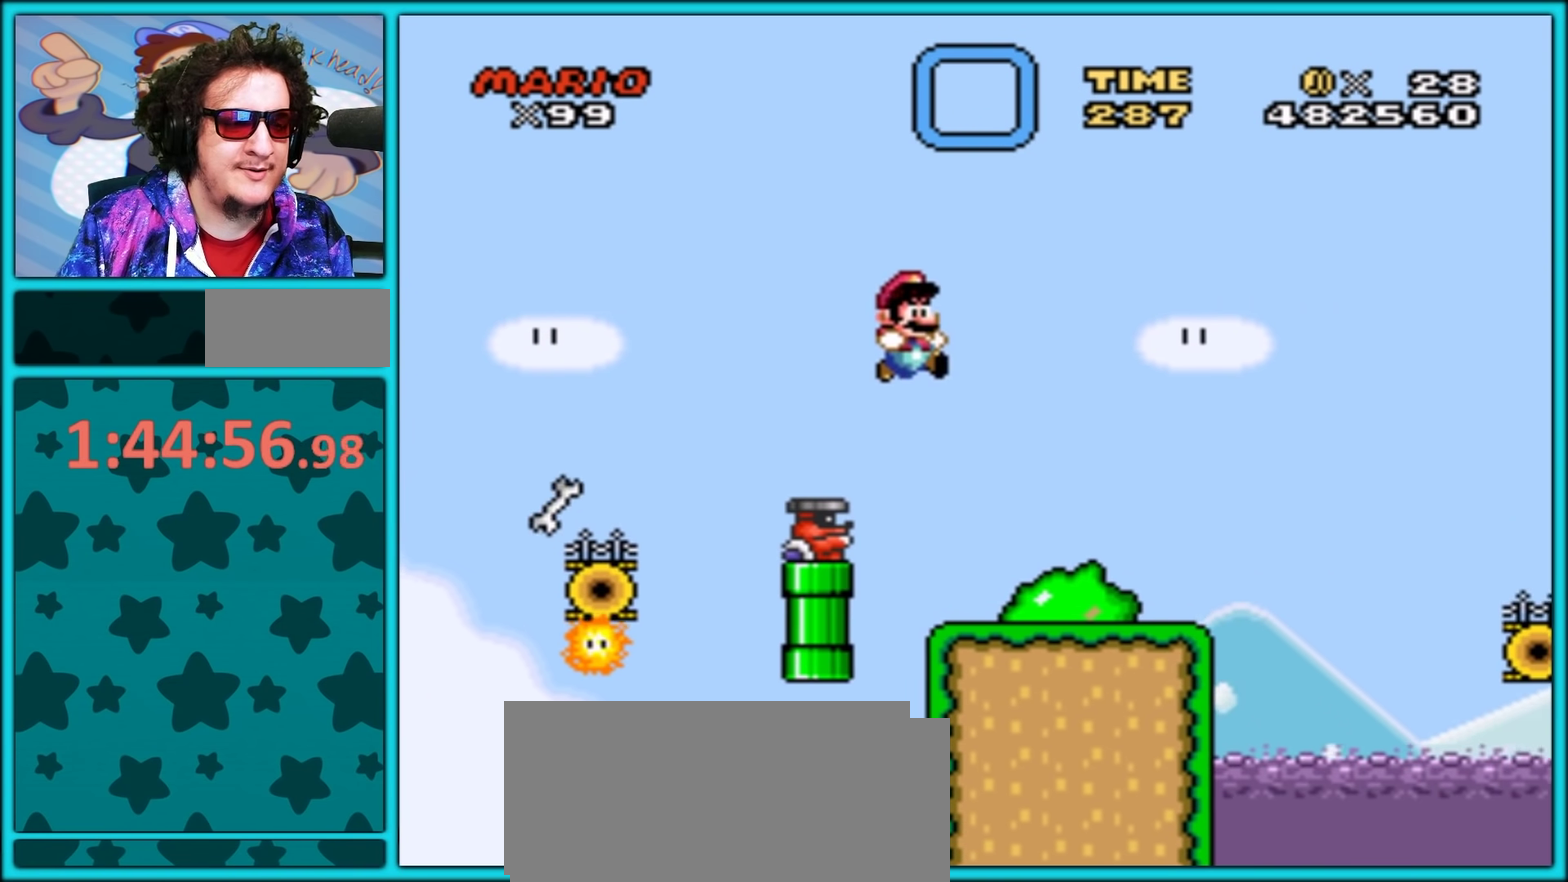
{"buttons": ["B", "Y", "DPAD_RIGHT"], "events": [[367, "B", "down"]]}
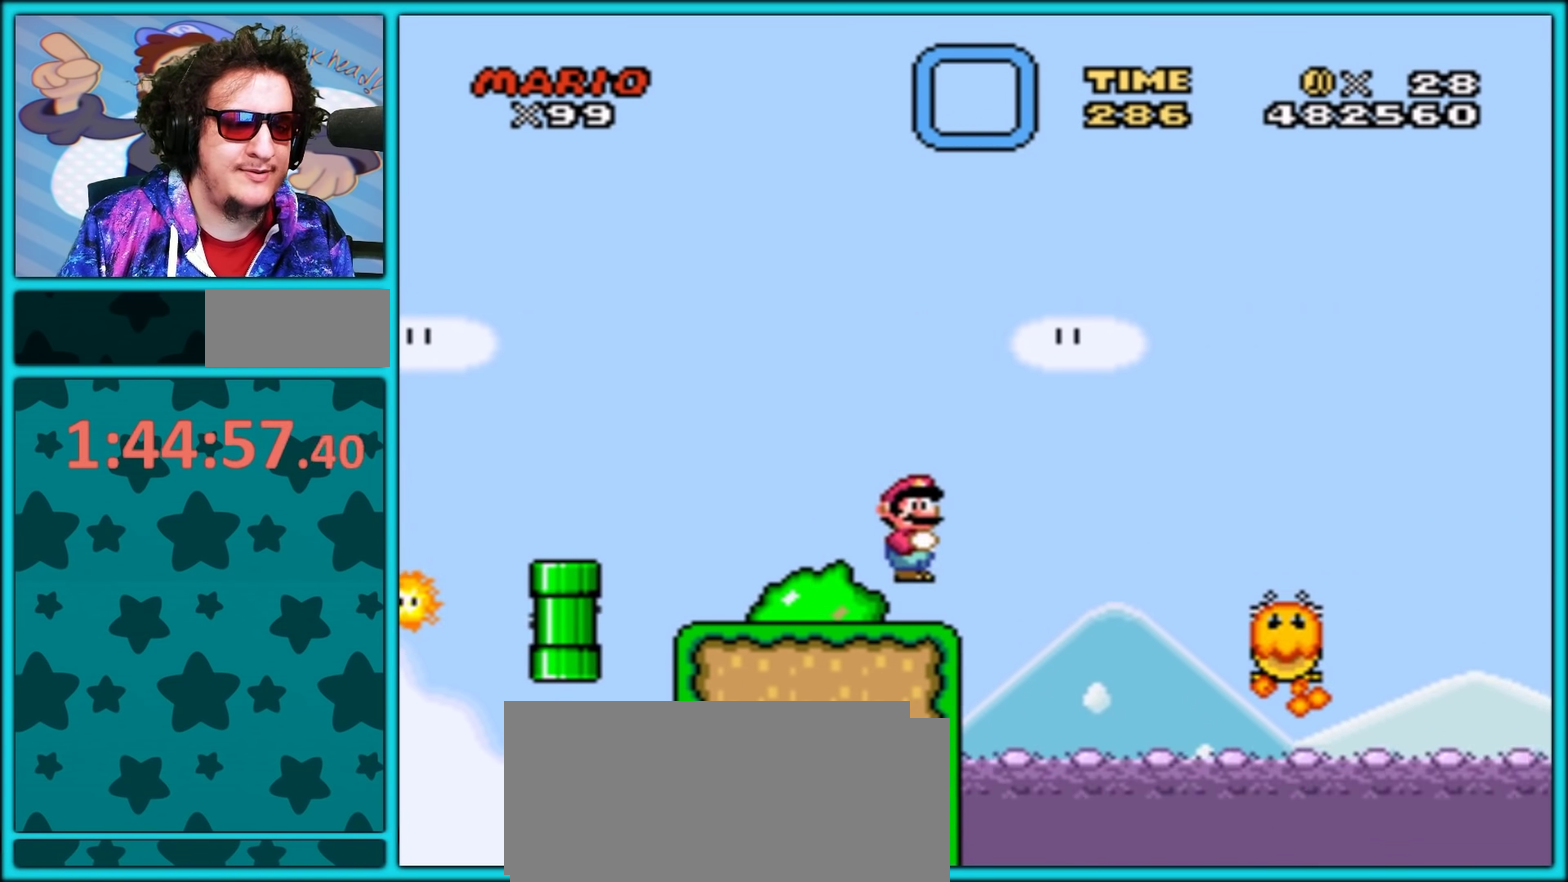
{"buttons": ["B", "Y", "DPAD_LEFT"], "events": [[467, "DPAD_RIGHT", "up"], [483, "DPAD_LEFT", "down"]]}
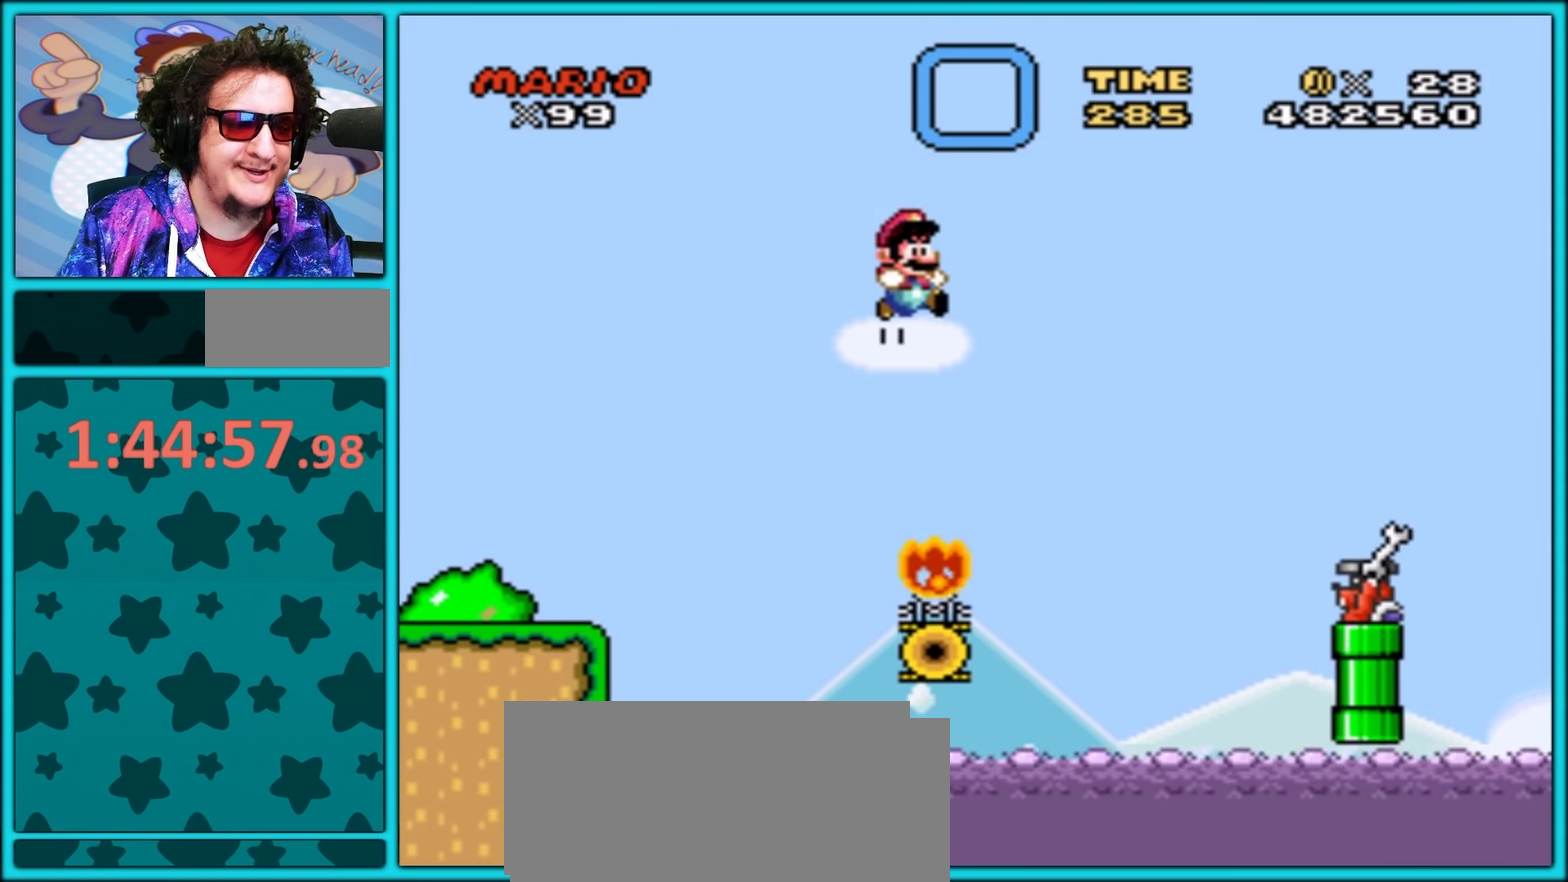
{"buttons": ["B", "Y", "DPAD_RIGHT"], "events": [[117, "B", "up"], [117, "DPAD_LEFT", "up"], [233, "DPAD_RIGHT", "down"], [400, "B", "down"]]}
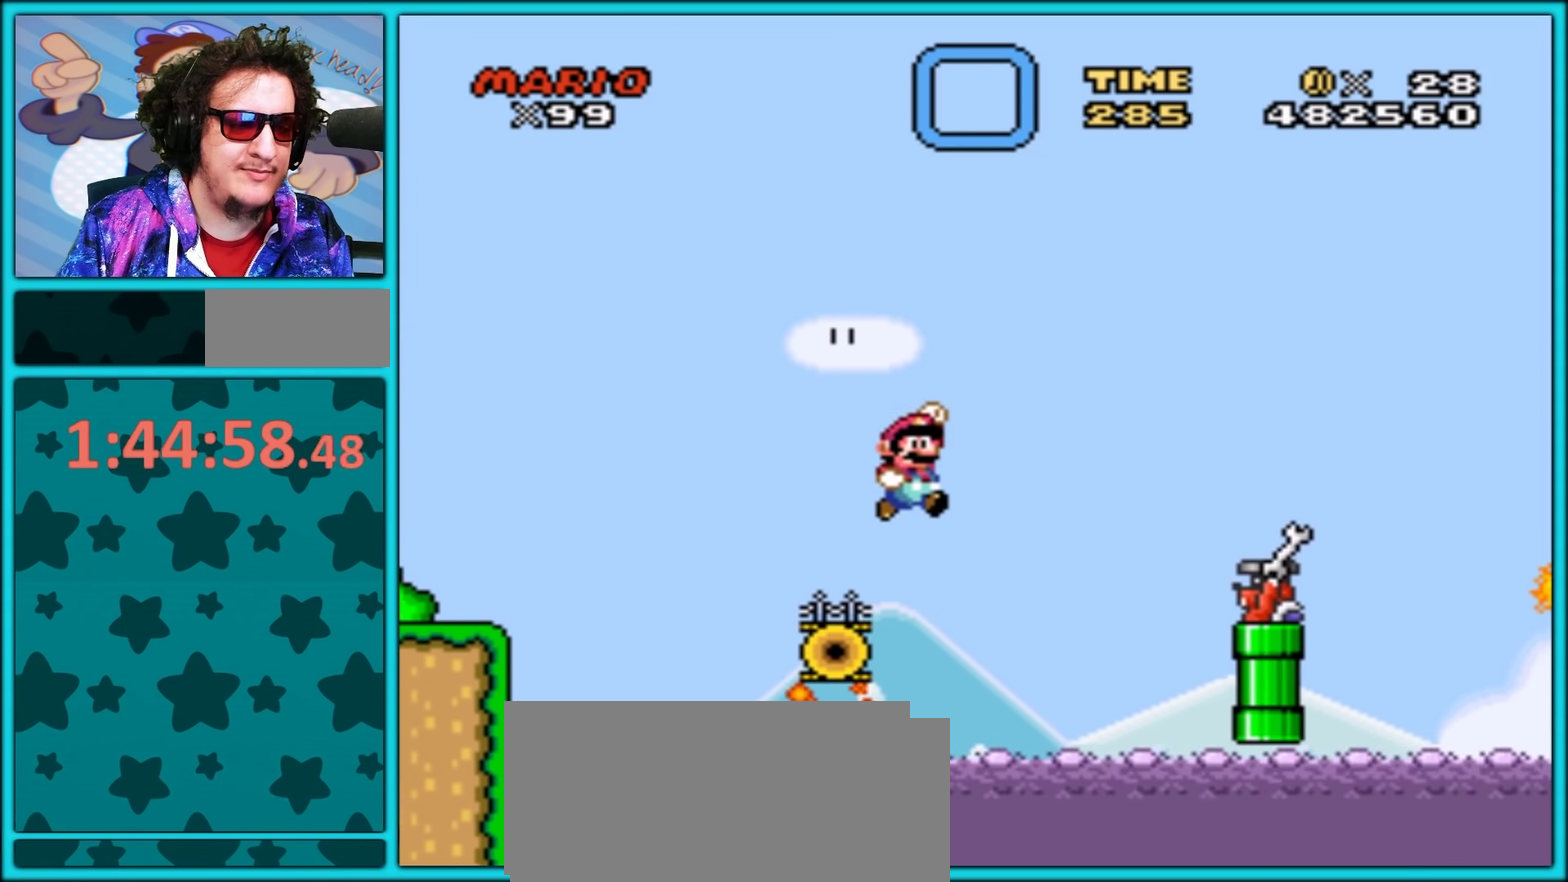
{"buttons": ["B", "Y", "DPAD_RIGHT"], "events": []}
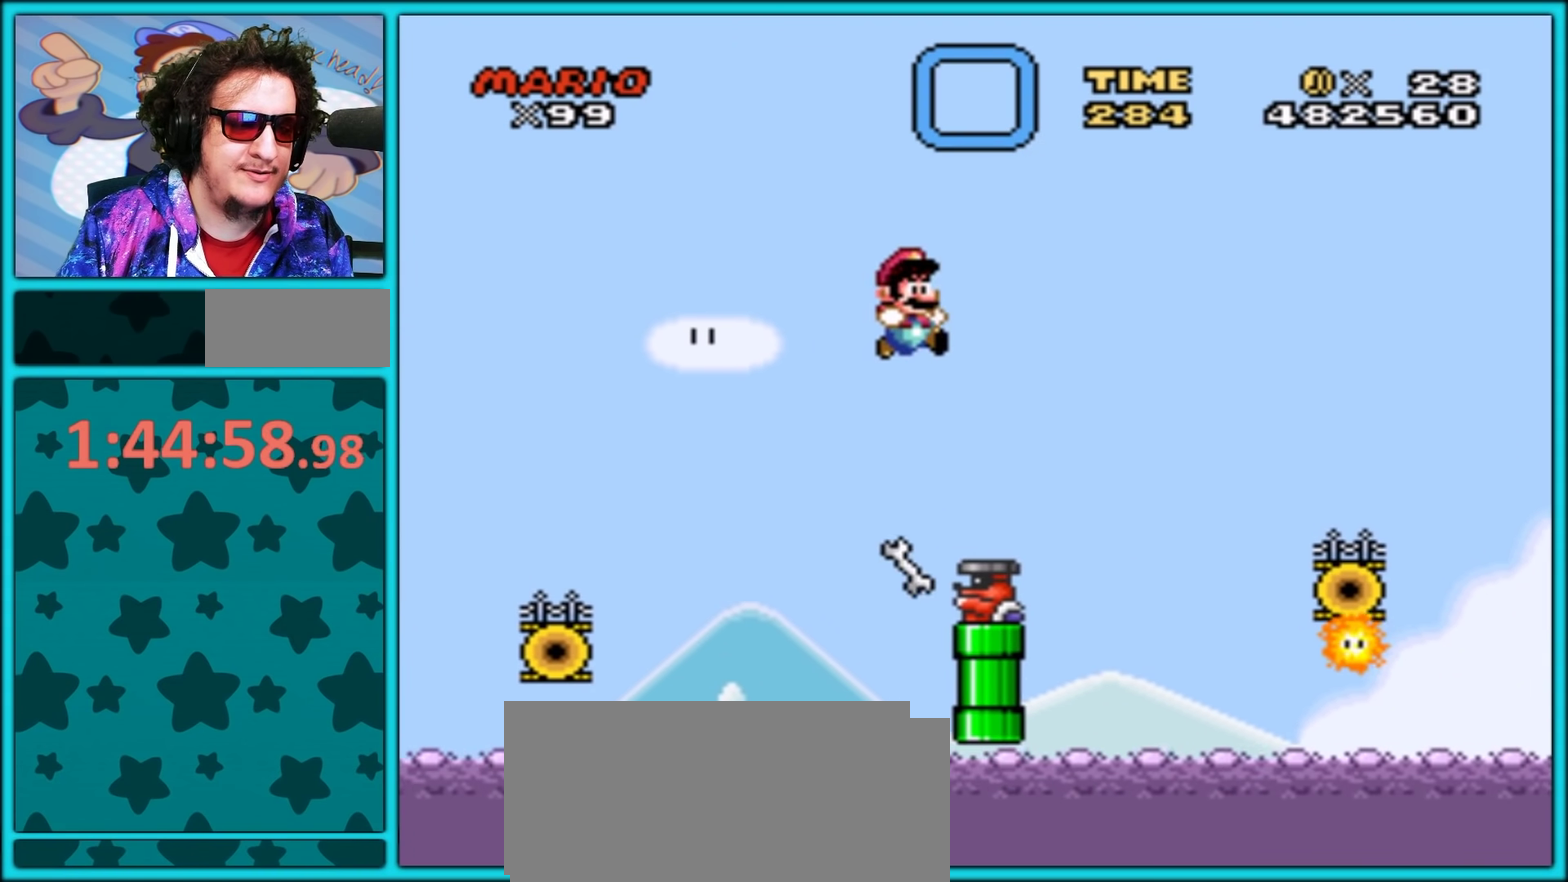
{"buttons": ["B", "Y", "DPAD_RIGHT"], "events": [[50, "DPAD_LEFT", "down"], [50, "DPAD_RIGHT", "up"], [167, "DPAD_LEFT", "up"], [200, "DPAD_RIGHT", "down"]]}
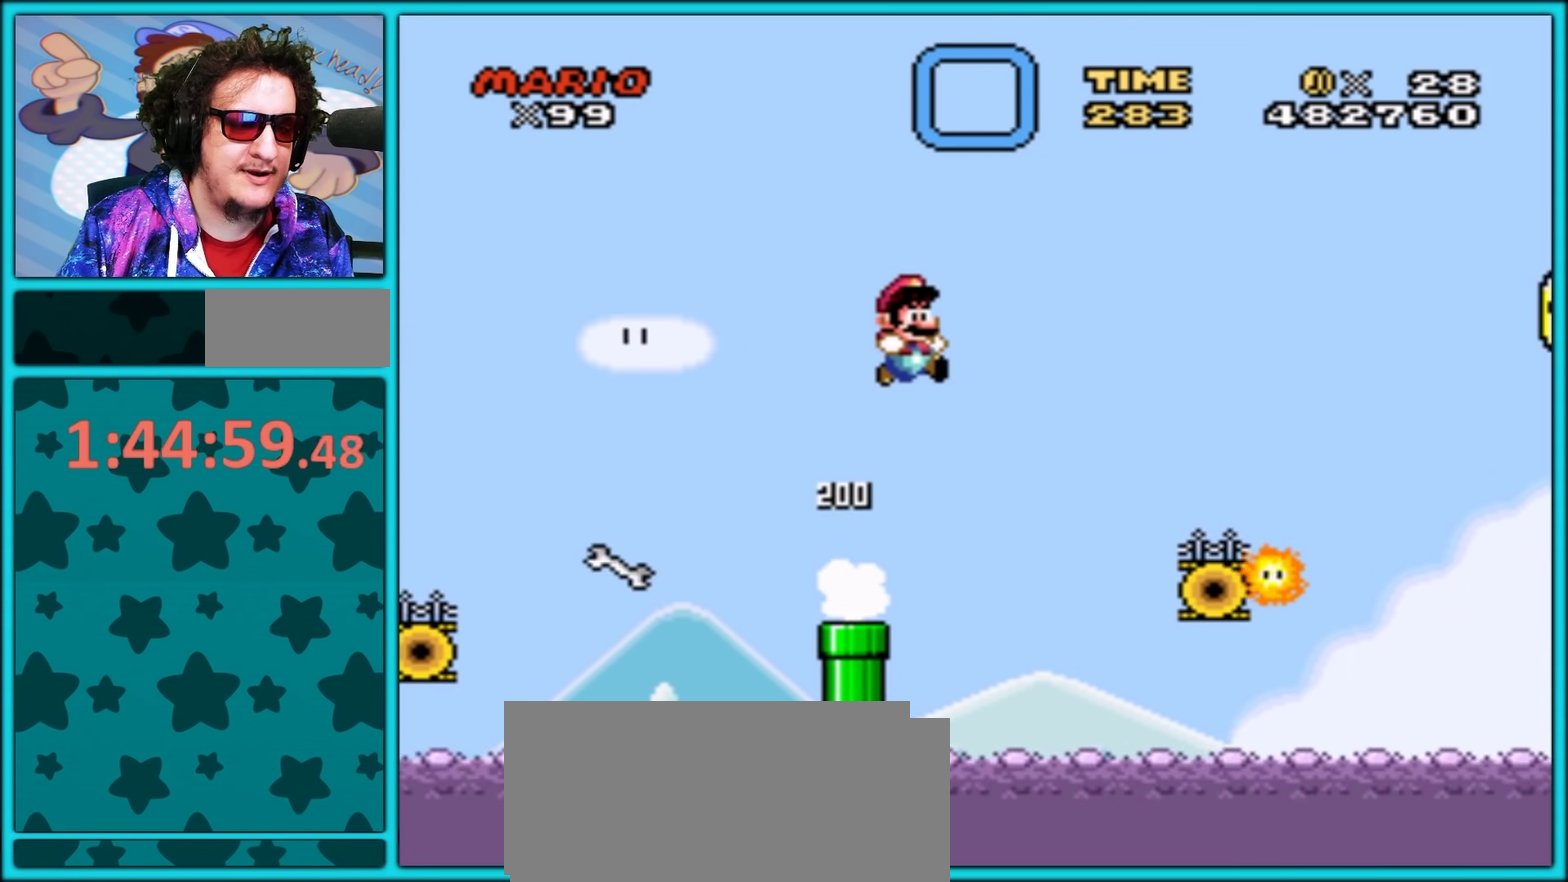
{"buttons": ["B", "Y", "DPAD_LEFT"], "events": [[450, "DPAD_RIGHT", "up"], [500, "DPAD_LEFT", "down"]]}
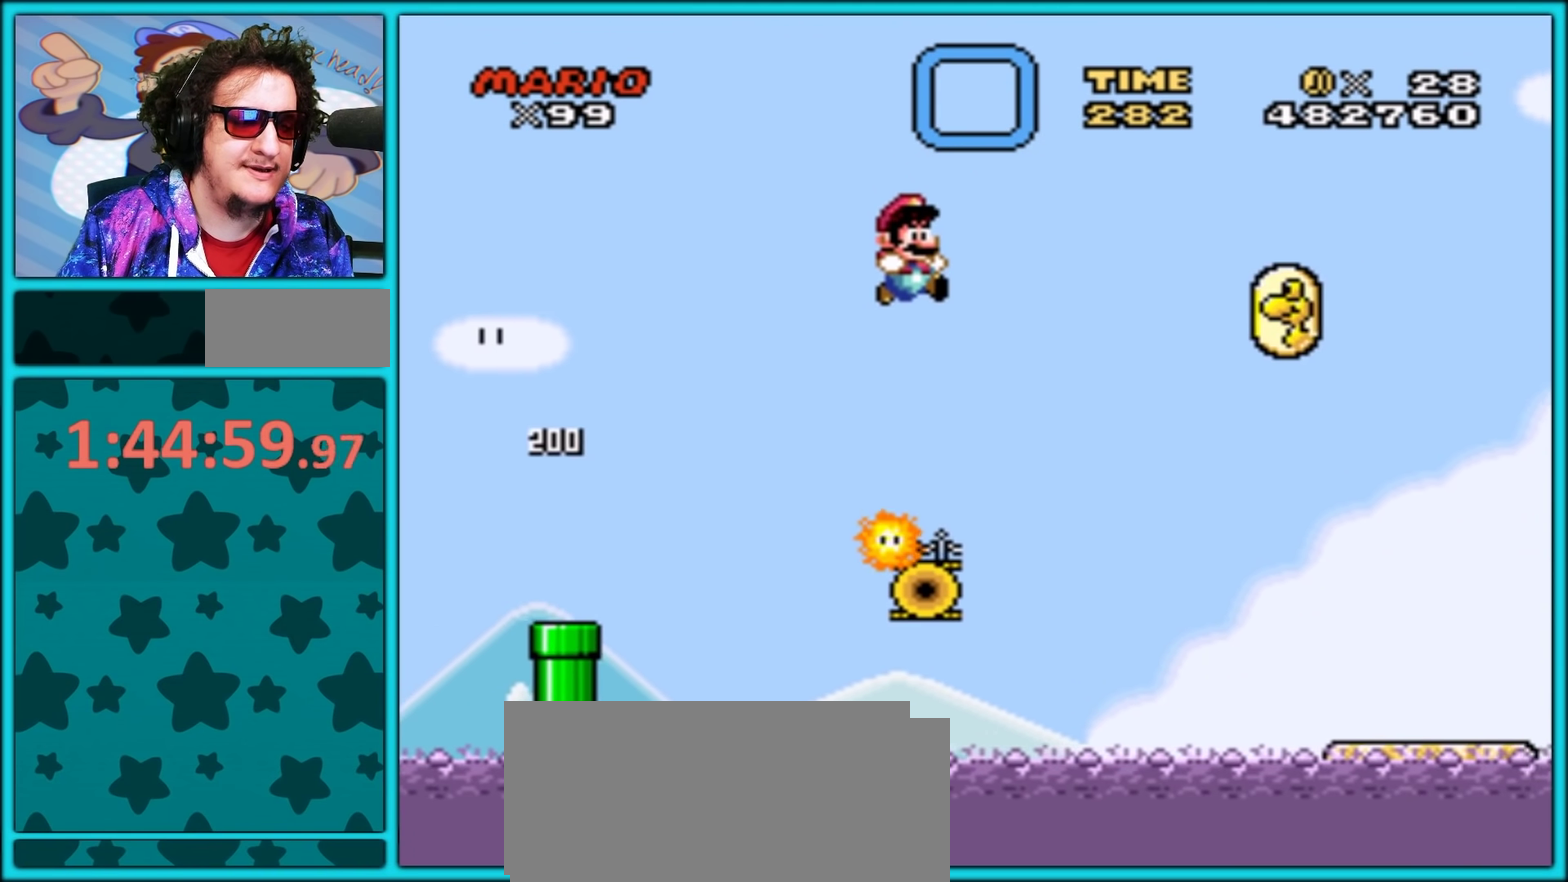
{"buttons": ["B", "Y", "DPAD_RIGHT"], "events": [[100, "B", "up"], [183, "DPAD_LEFT", "up"], [317, "DPAD_RIGHT", "down"], [350, "B", "down"]]}
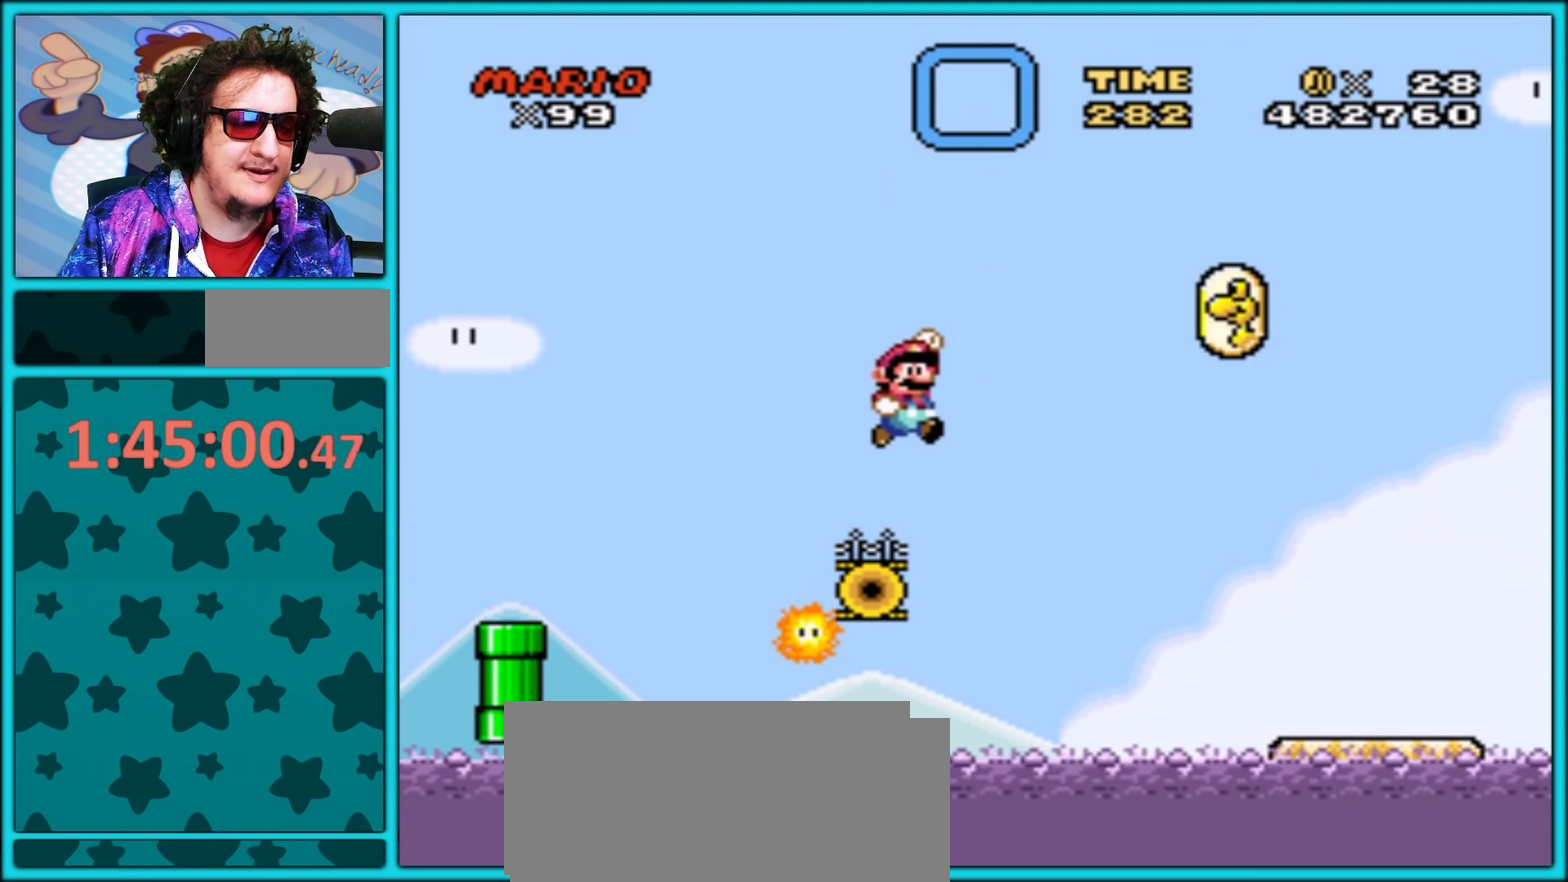
{"buttons": ["B", "Y", "DPAD_RIGHT"], "events": []}
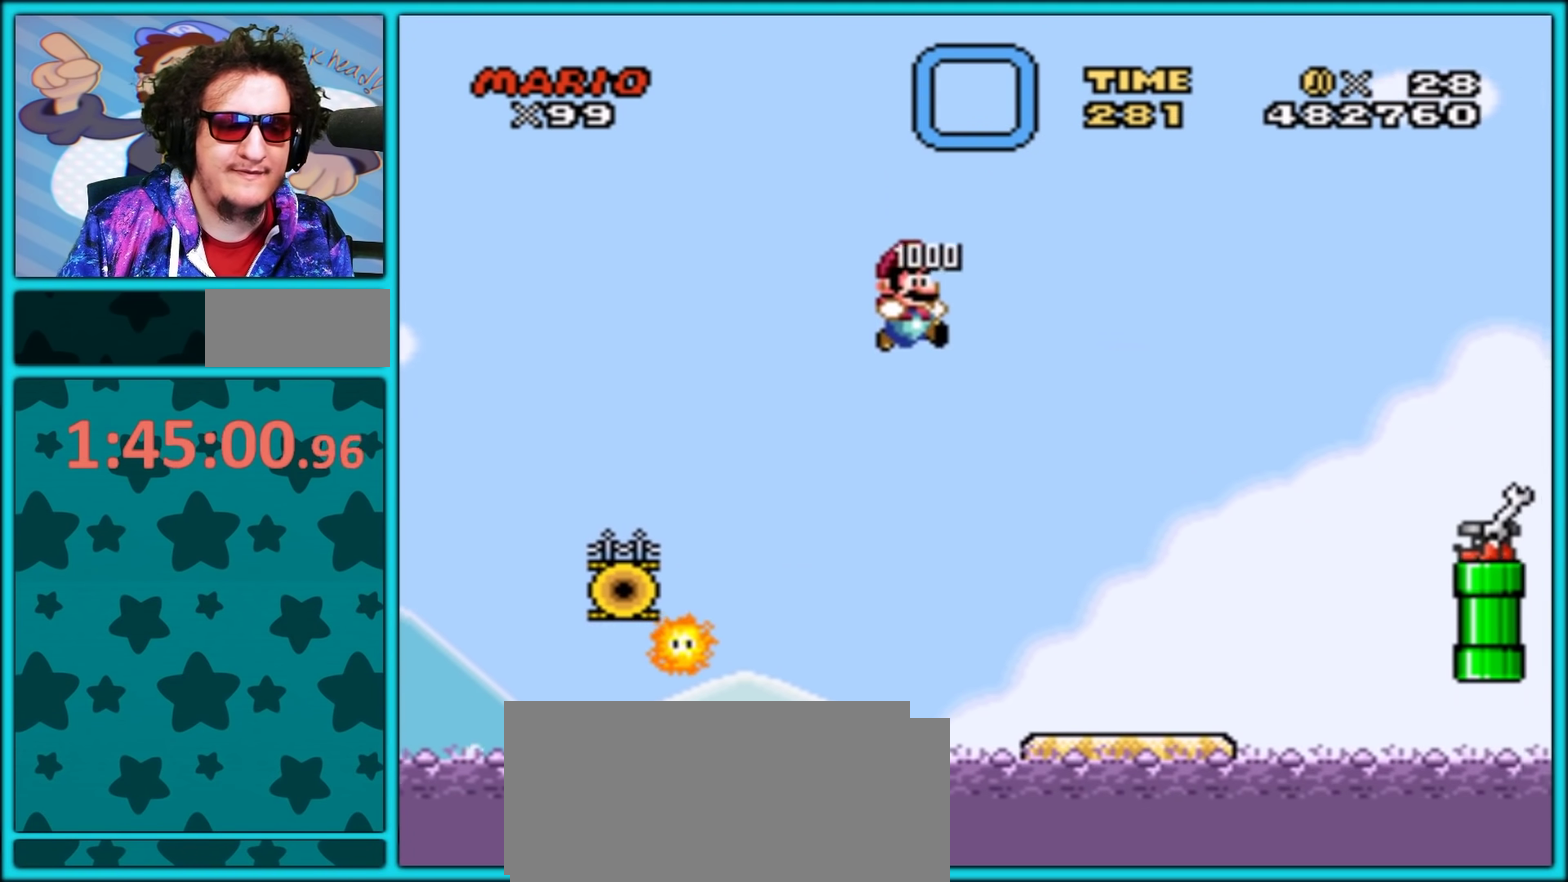
{"buttons": ["B", "Y", "DPAD_LEFT"], "events": [[50, "B", "up"], [233, "DPAD_RIGHT", "up"], [283, "DPAD_LEFT", "down"], [400, "DPAD_LEFT", "up"], [467, "B", "down"], [467, "DPAD_LEFT", "down"]]}
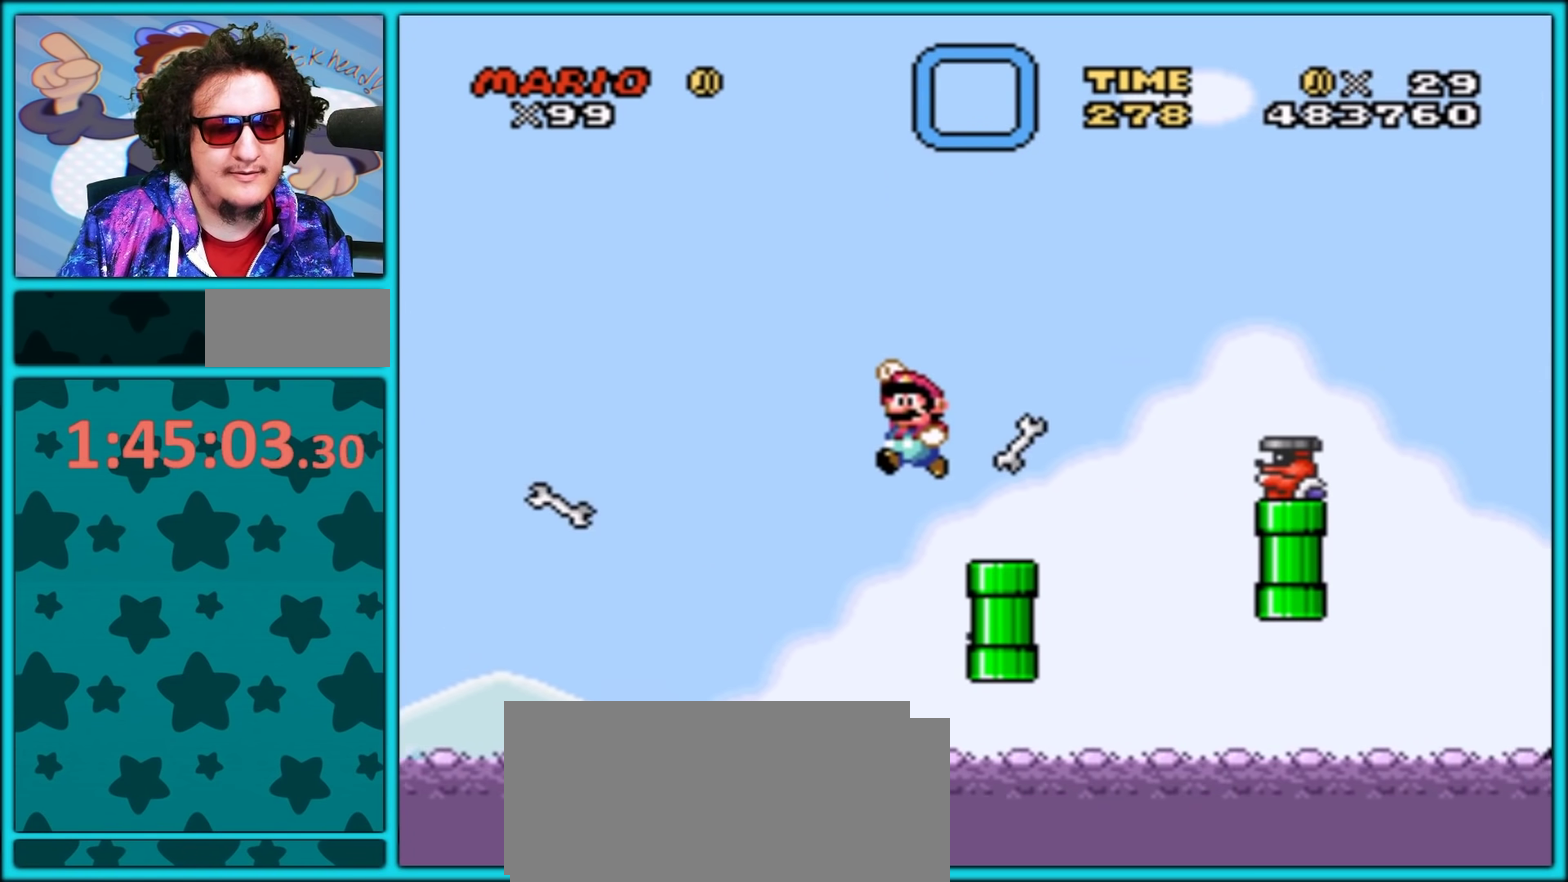
{"buttons": ["Y"], "events": [[433, "B", "up"], [467, "DPAD_LEFT", "up"]]}
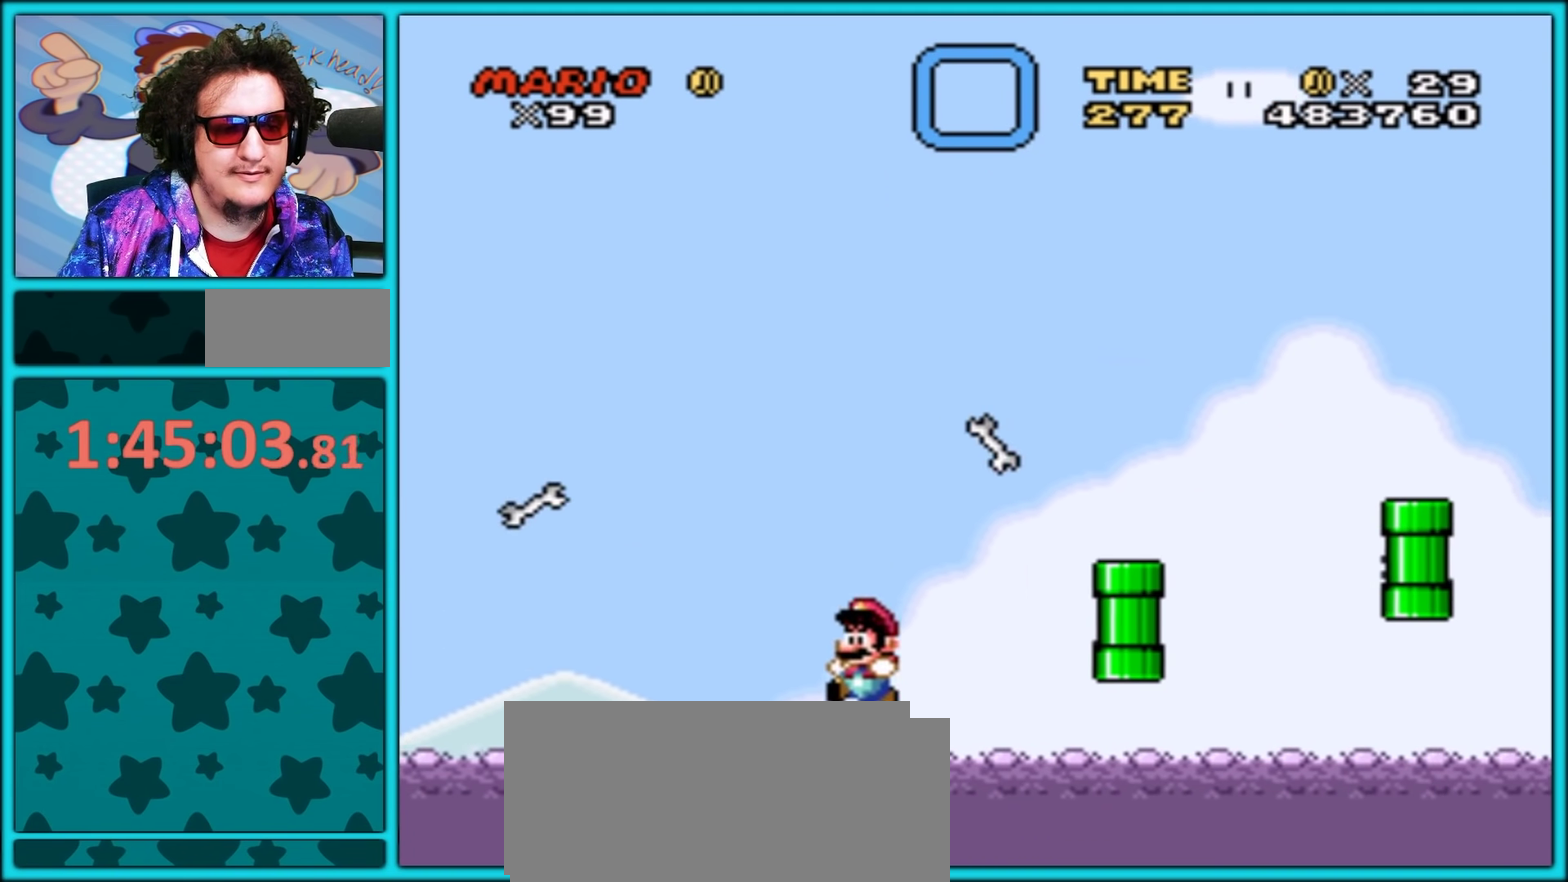
{"buttons": ["Y"], "events": [[33, "DPAD_RIGHT", "down"], [167, "DPAD_RIGHT", "up"]]}
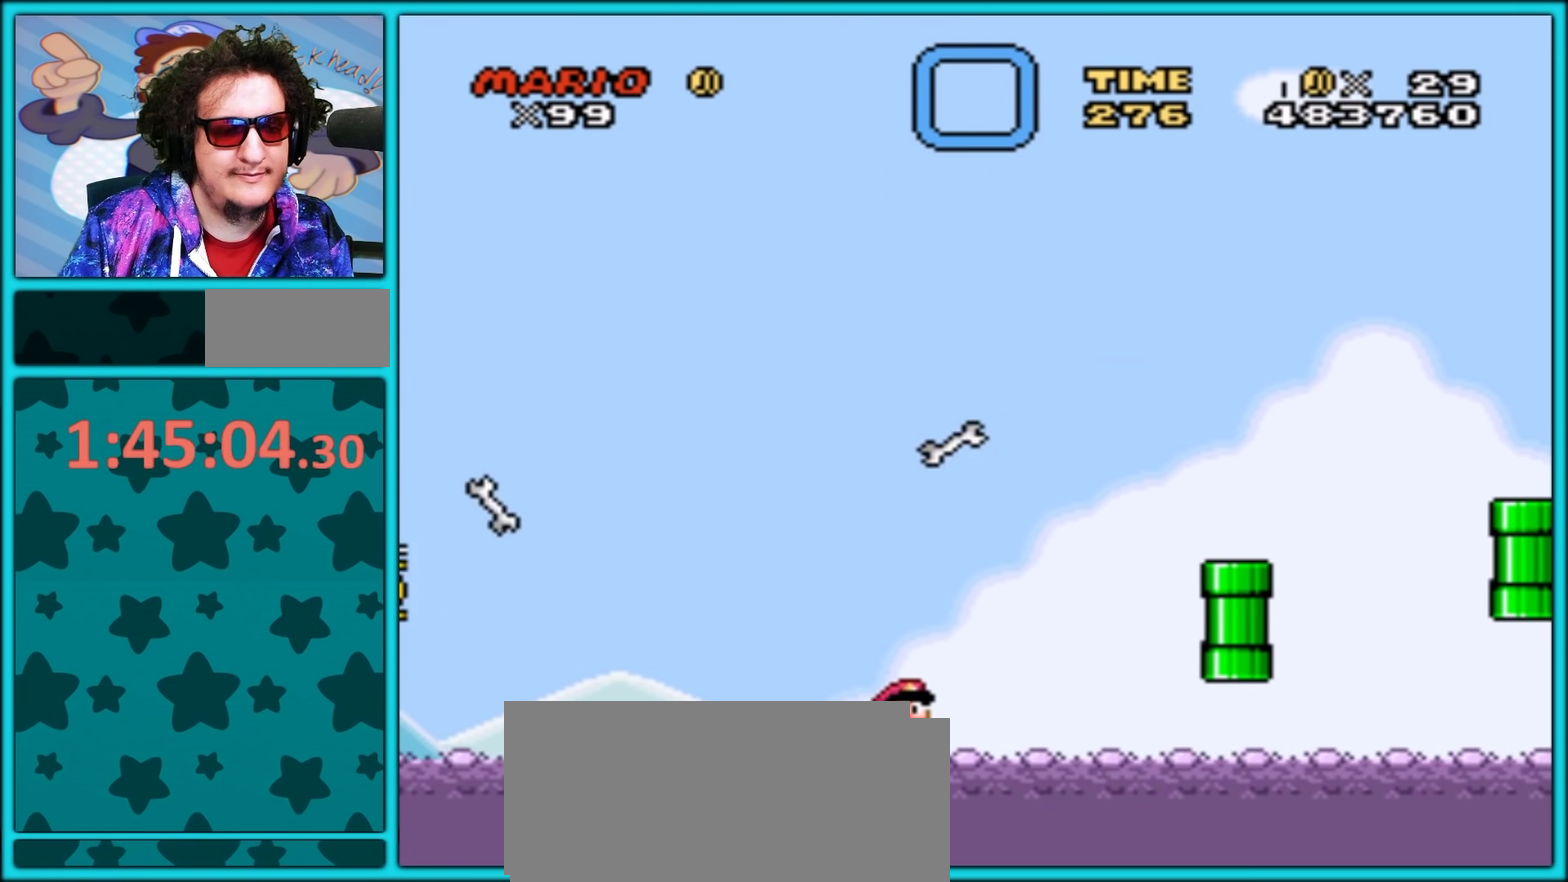
{"buttons": ["Y"], "events": []}